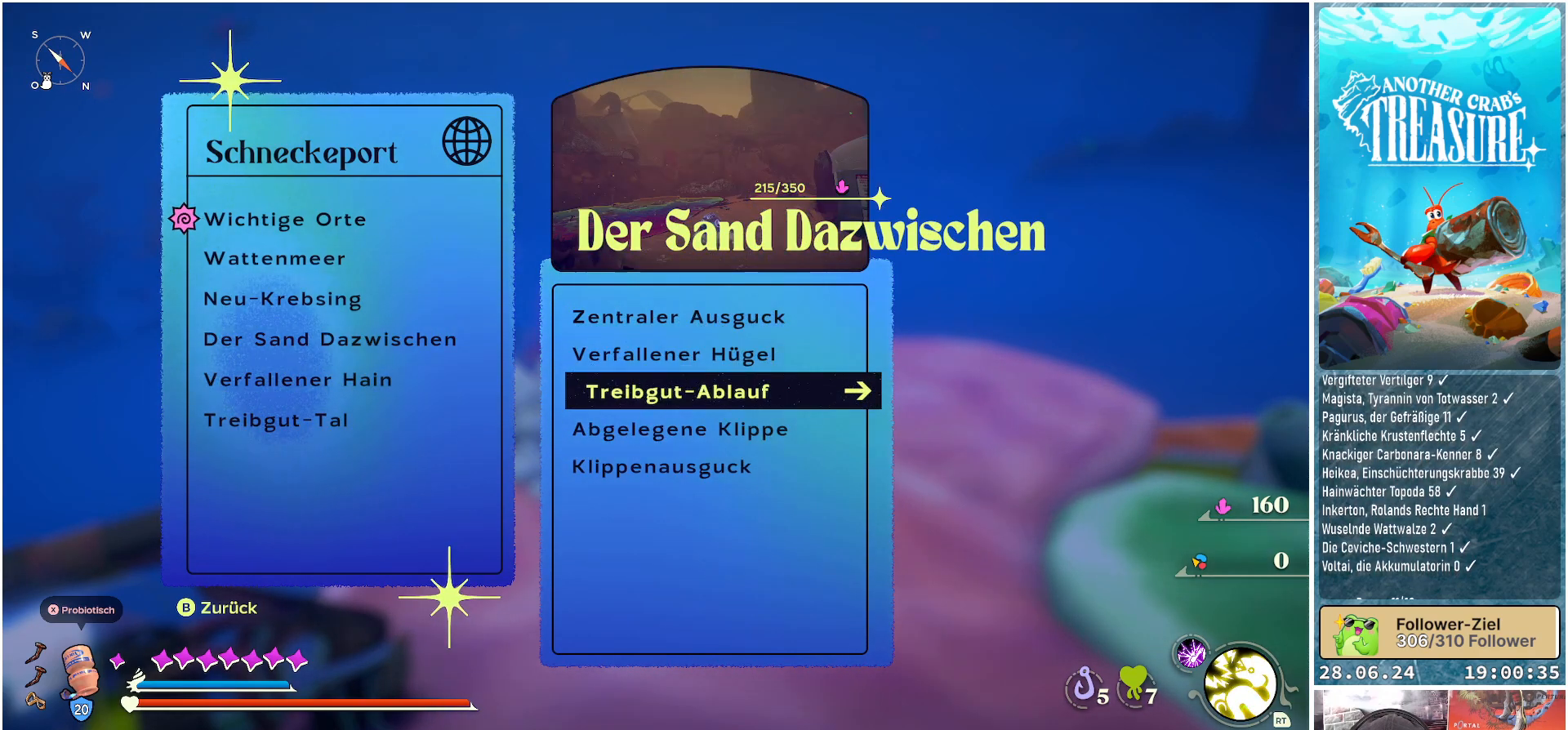
Gameplay with a controller (Xbox layout); each line is a JSON object with the inputs held at the frame after it. "events" lists button and stick changes between this image and that frame as [ms after this image, input, new state], when the widget could be followed in between. Not read: L3.
{"buttons": [], "left_stick": "center", "right_stick": "center", "events": [[100, "A", "down"], [167, "A", "up"]]}
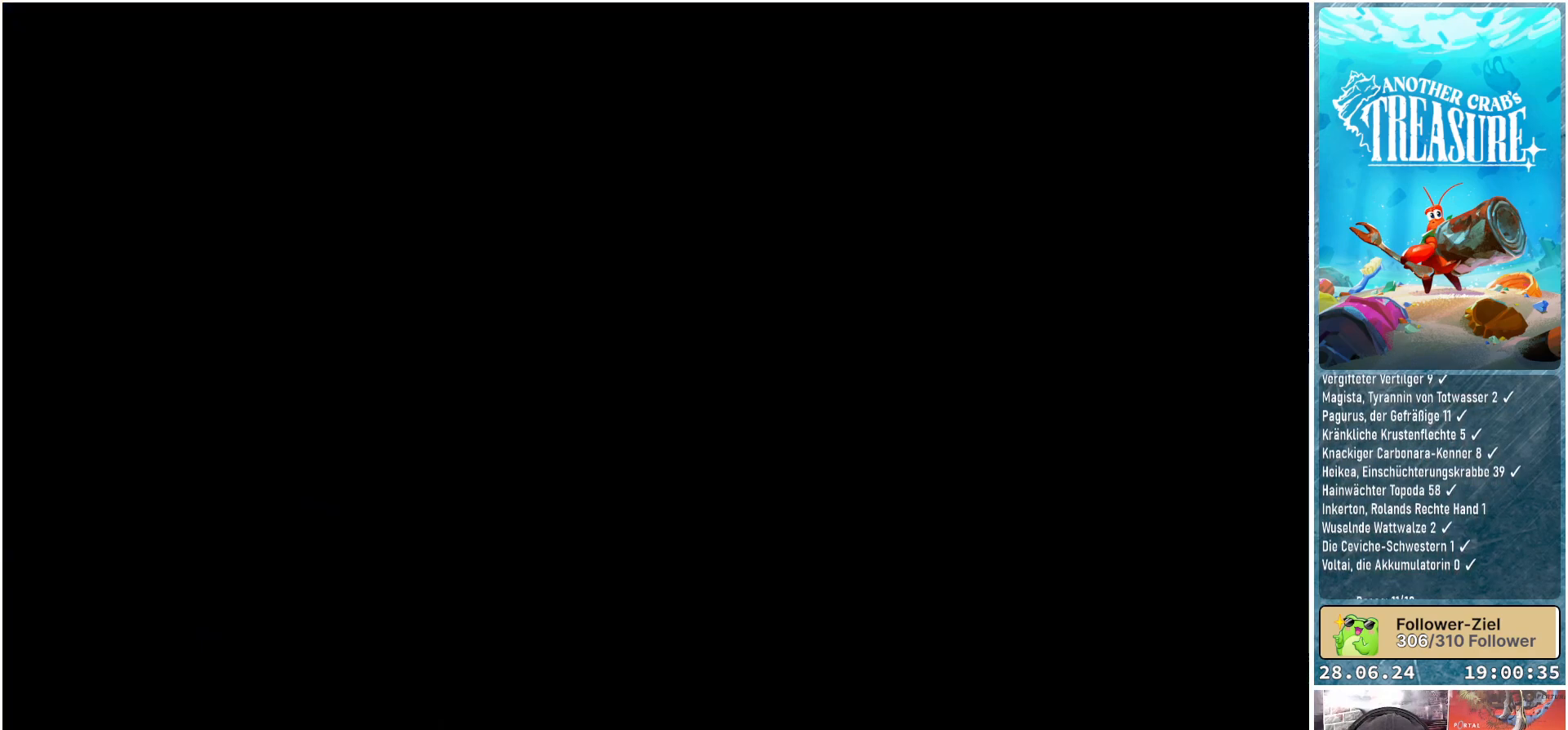
{"buttons": [], "left_stick": "center", "right_stick": "center", "events": []}
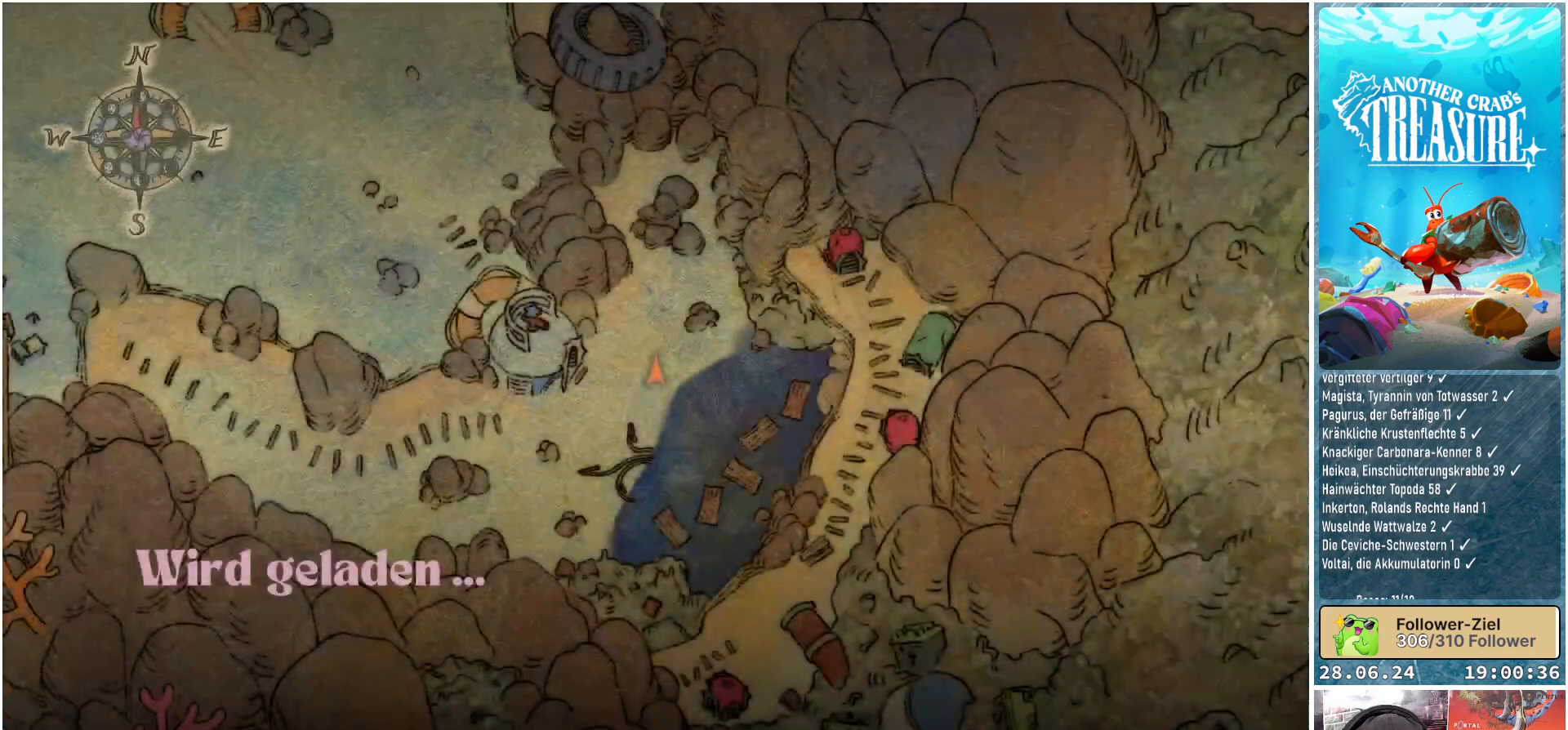
{"buttons": [], "left_stick": "center", "right_stick": "center", "events": []}
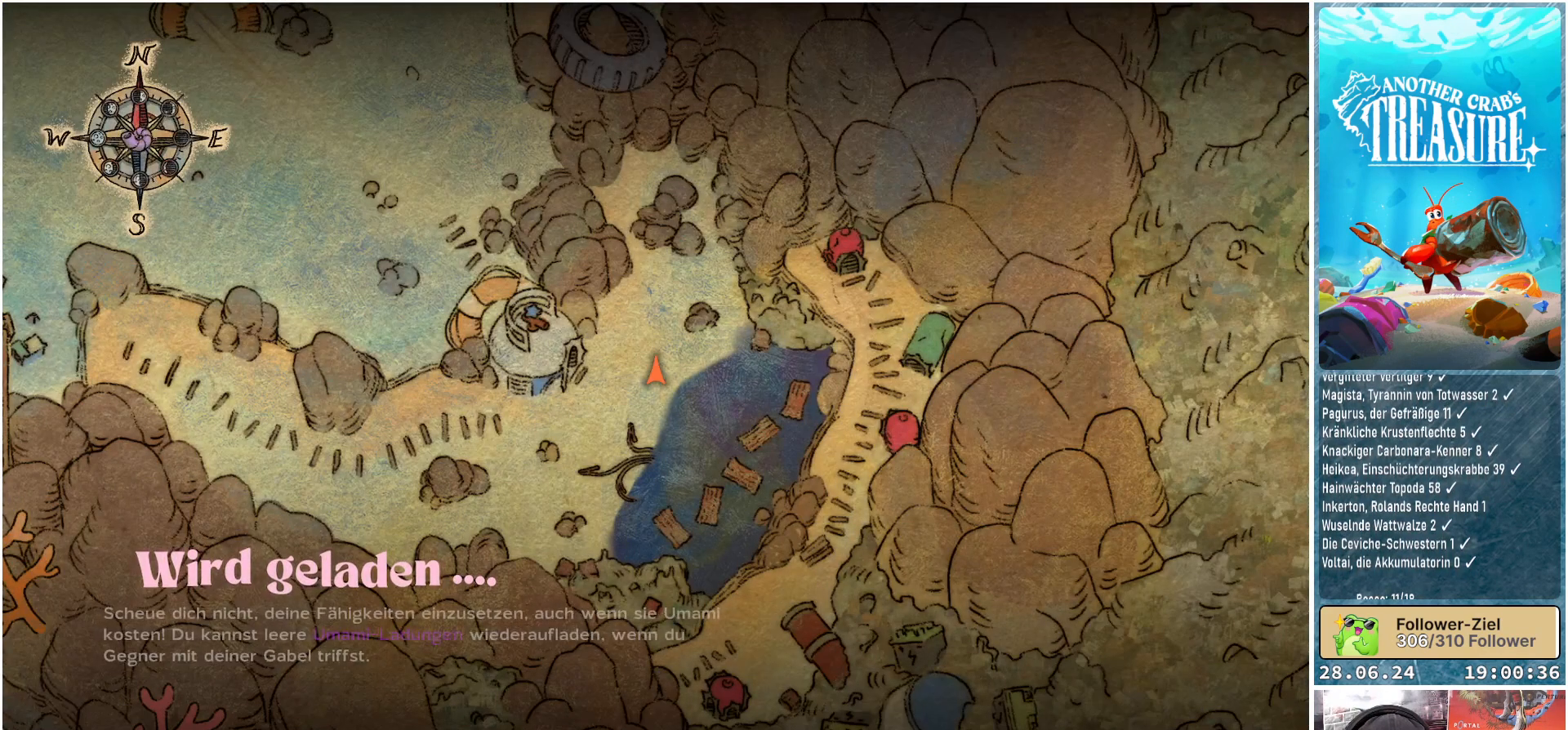
{"buttons": [], "left_stick": "center", "right_stick": "center", "events": []}
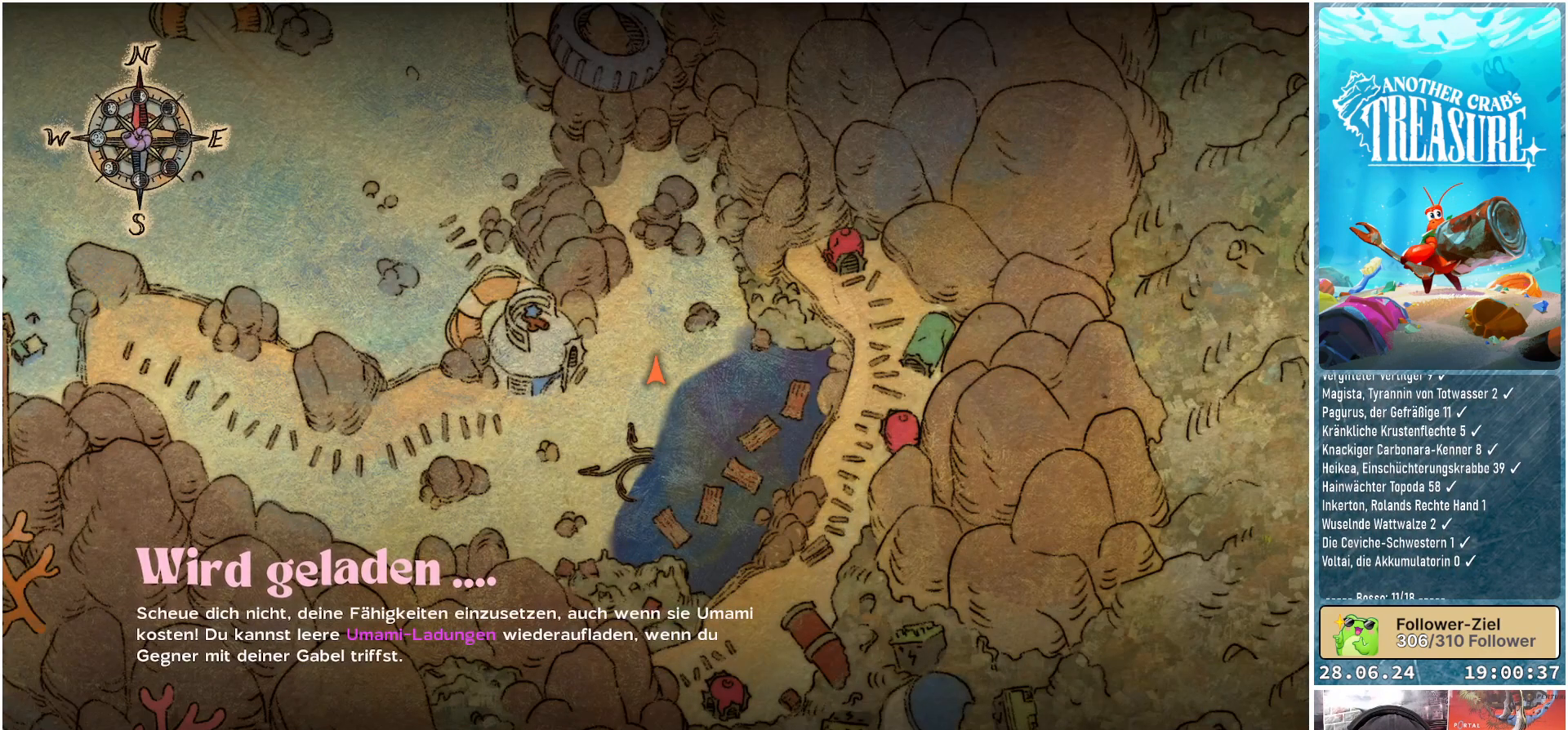
{"buttons": [], "left_stick": "center", "right_stick": "center", "events": []}
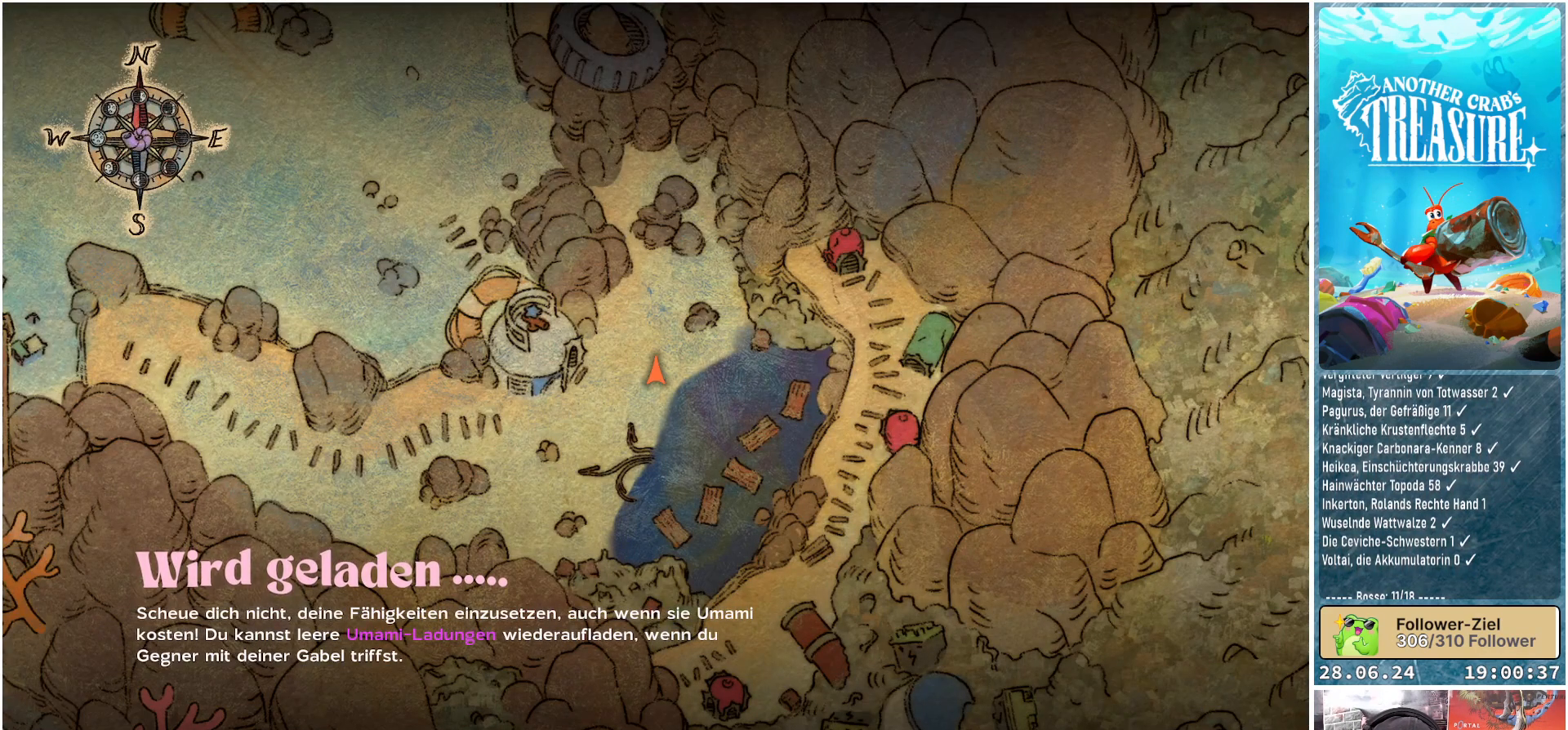
{"buttons": [], "left_stick": "center", "right_stick": "center", "events": []}
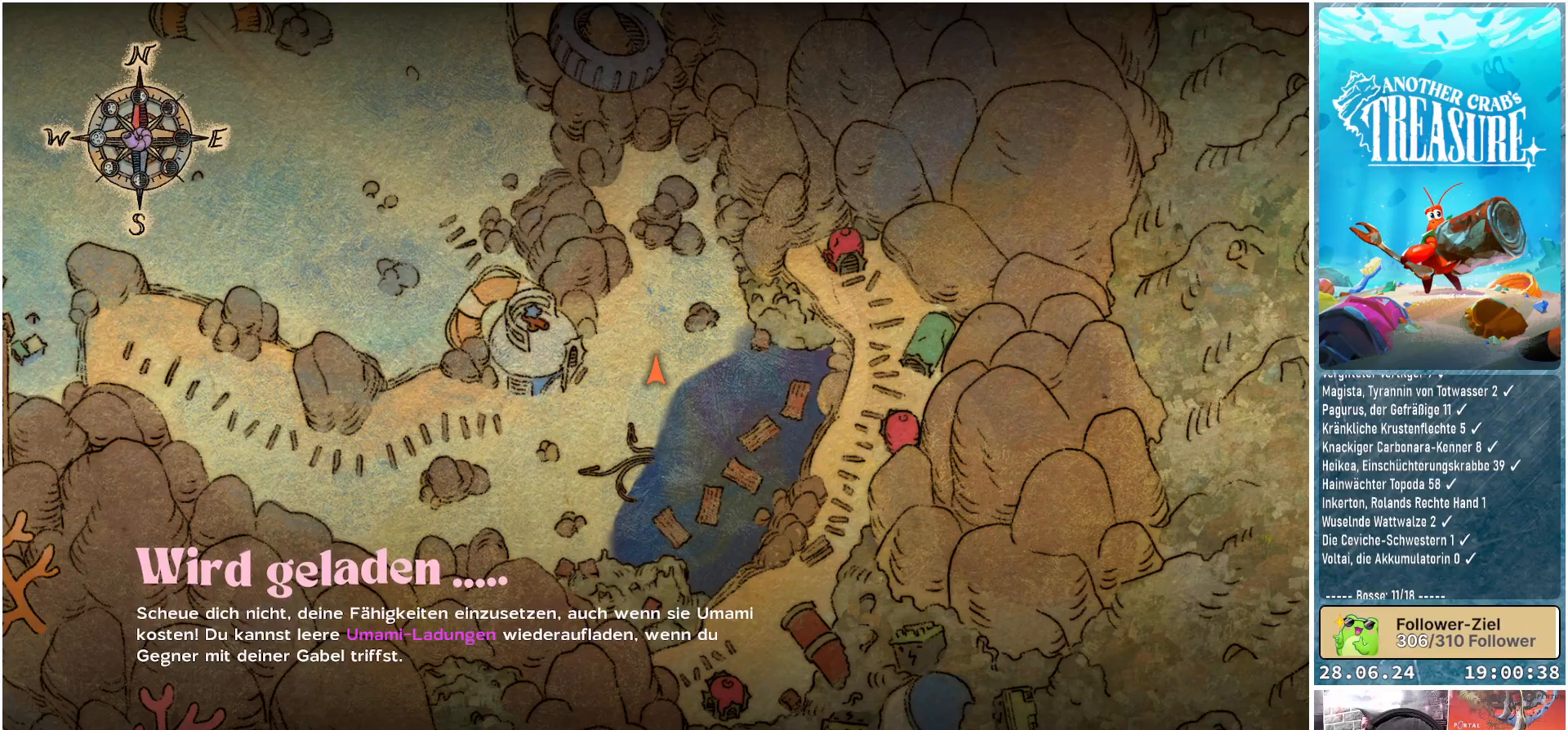
{"buttons": [], "left_stick": "center", "right_stick": "center", "events": []}
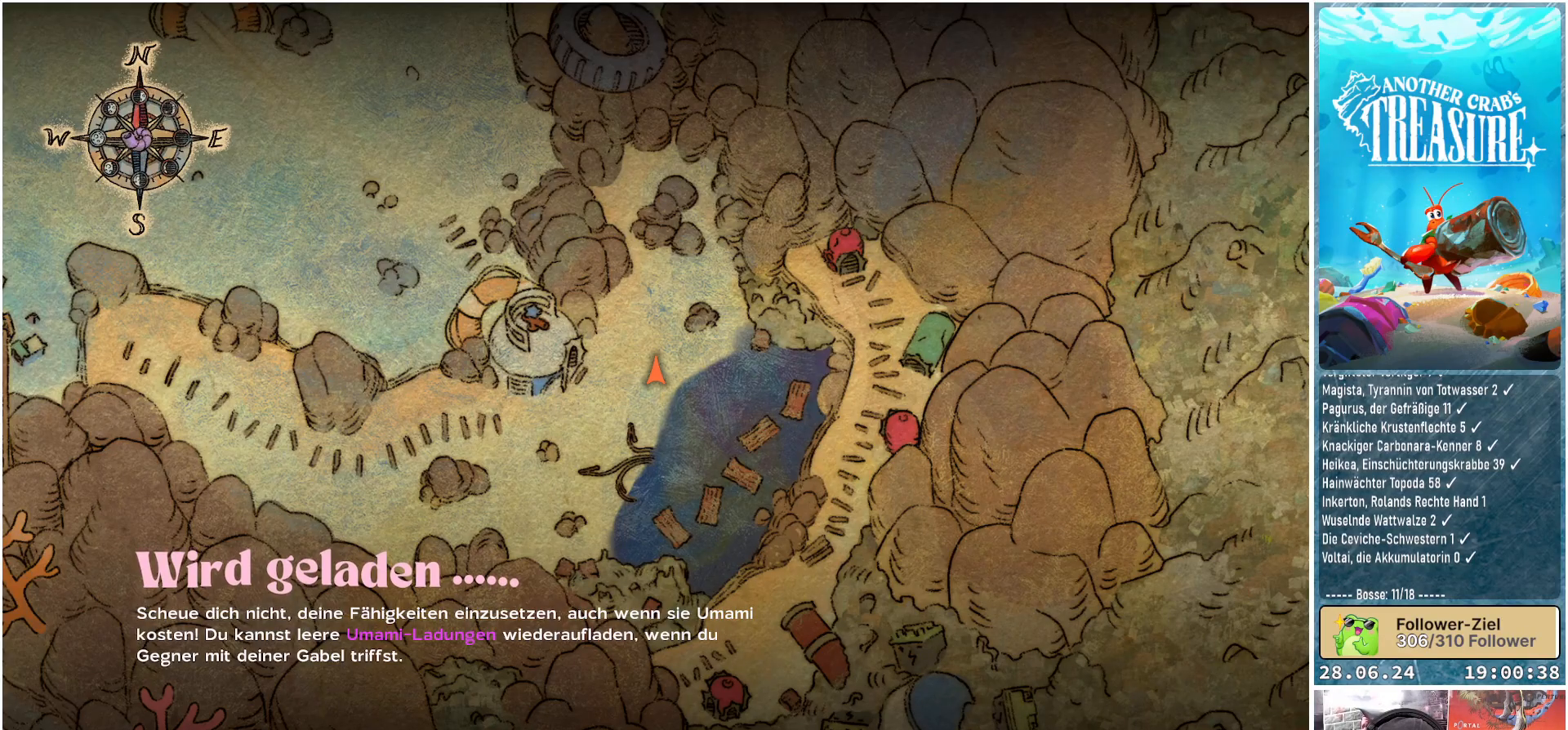
{"buttons": [], "left_stick": "center", "right_stick": "center", "events": []}
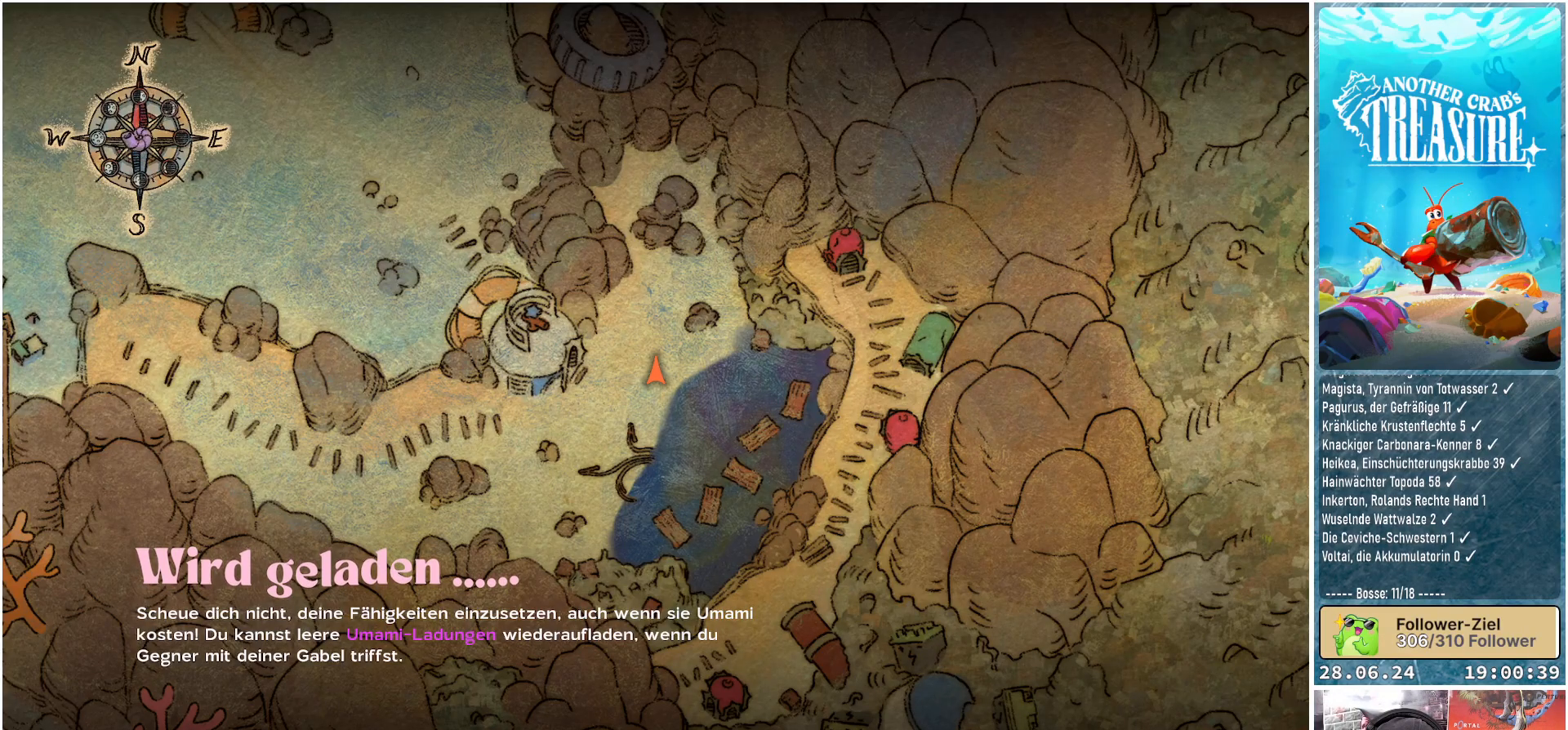
{"buttons": [], "left_stick": "center", "right_stick": "center", "events": []}
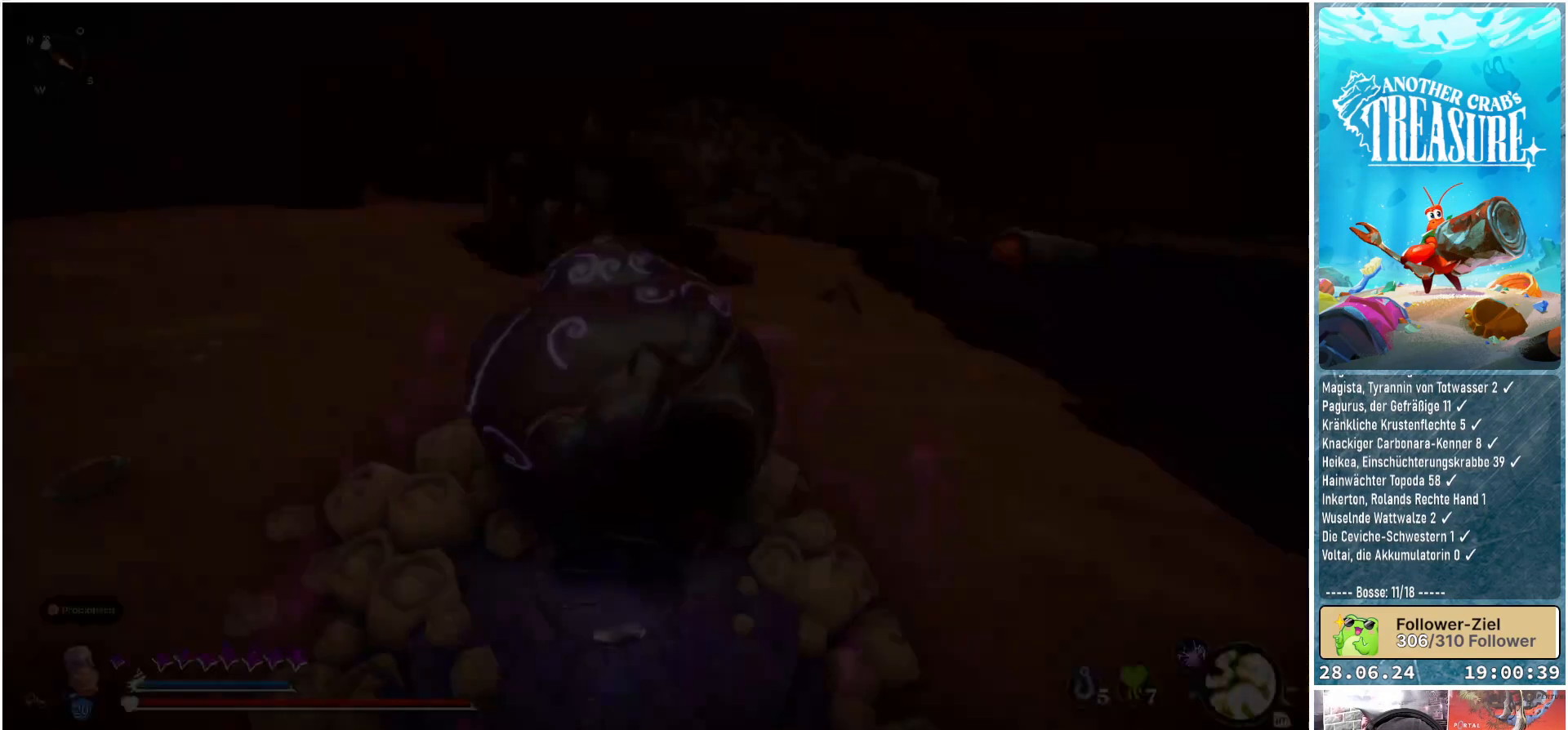
{"buttons": [], "left_stick": "center", "right_stick": "center", "events": []}
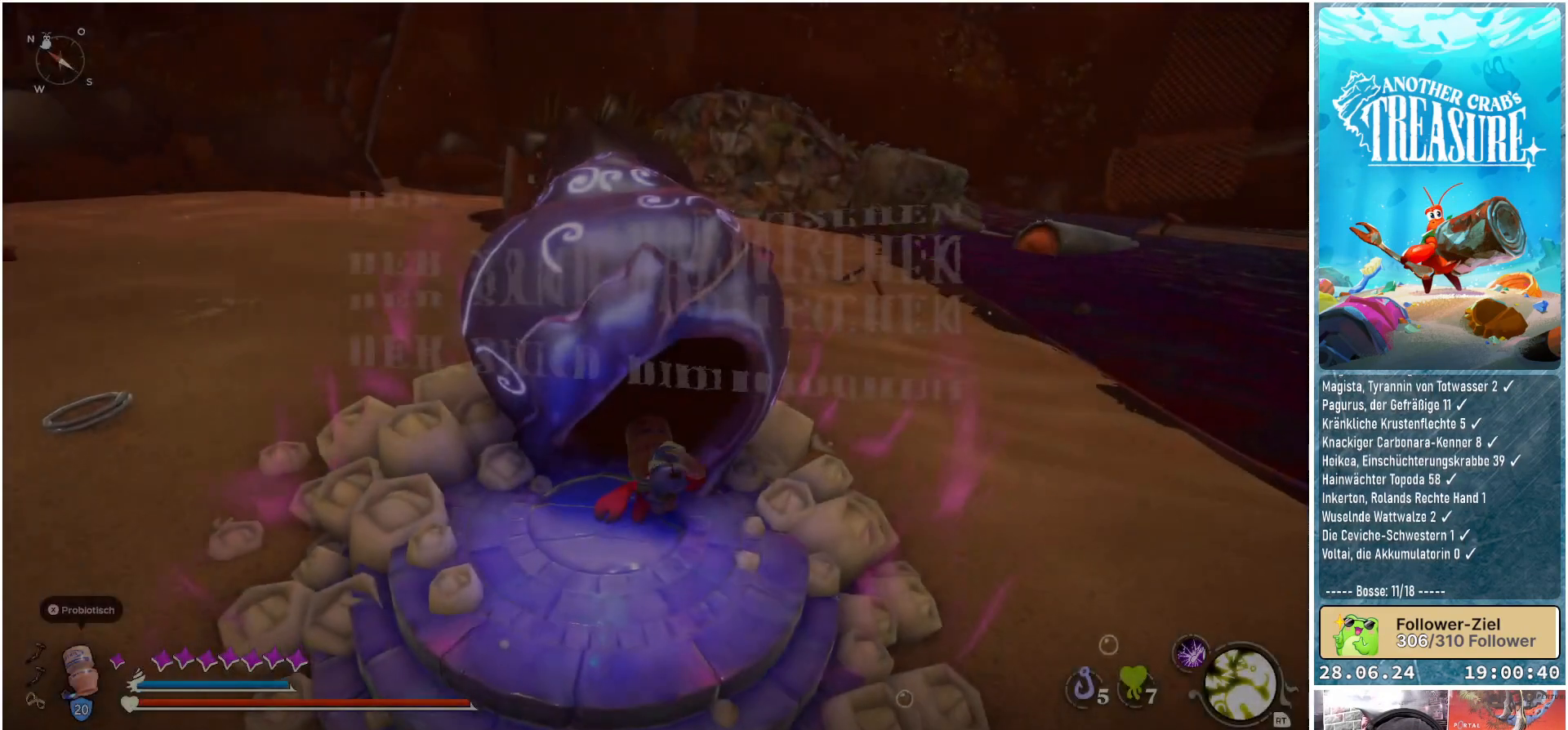
{"buttons": [], "left_stick": "left", "right_stick": "left", "events": [[317, "right_stick", "left"], [383, "left_stick", "left"]]}
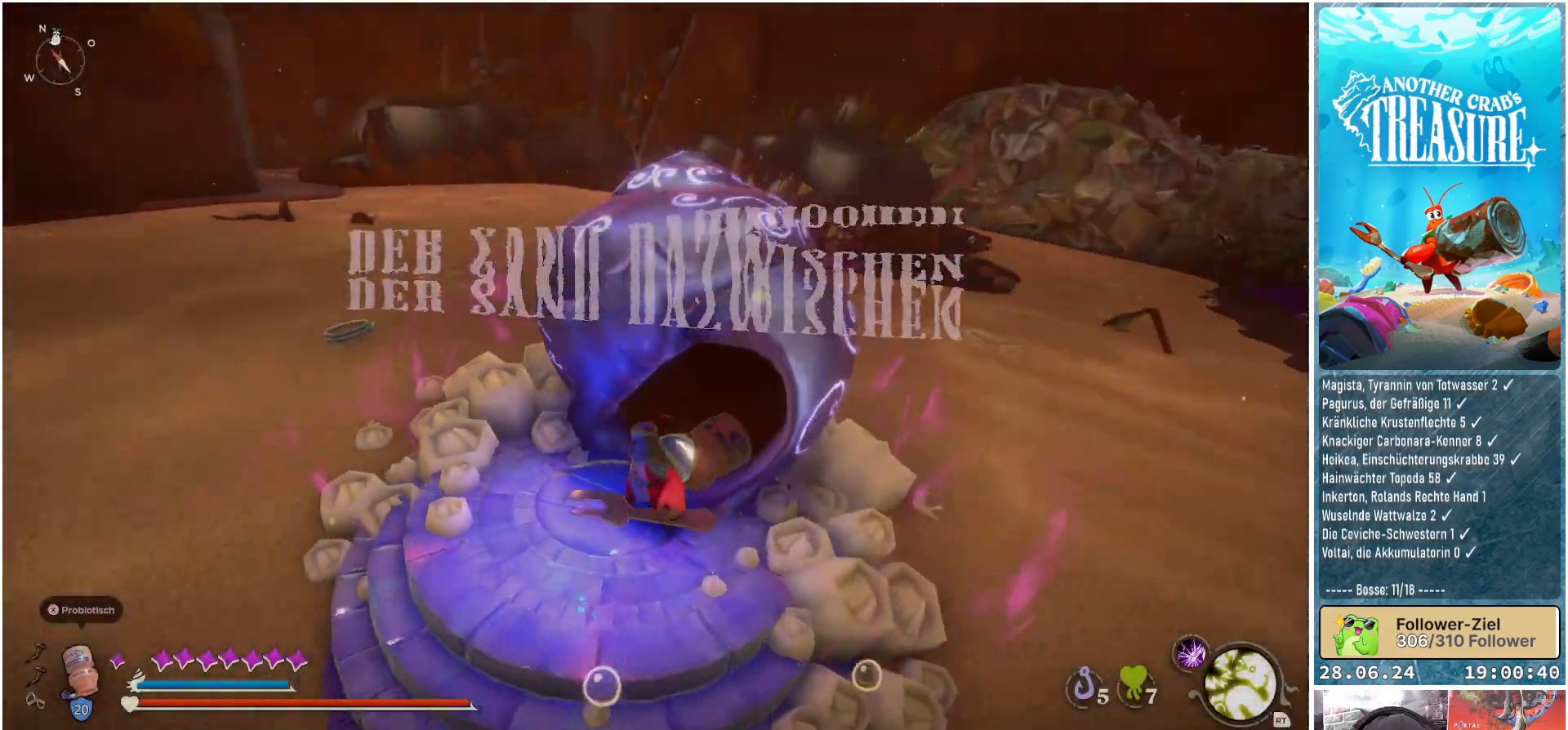
{"buttons": [], "left_stick": "up-left", "right_stick": "left", "events": [[317, "left_stick", "up-left"]]}
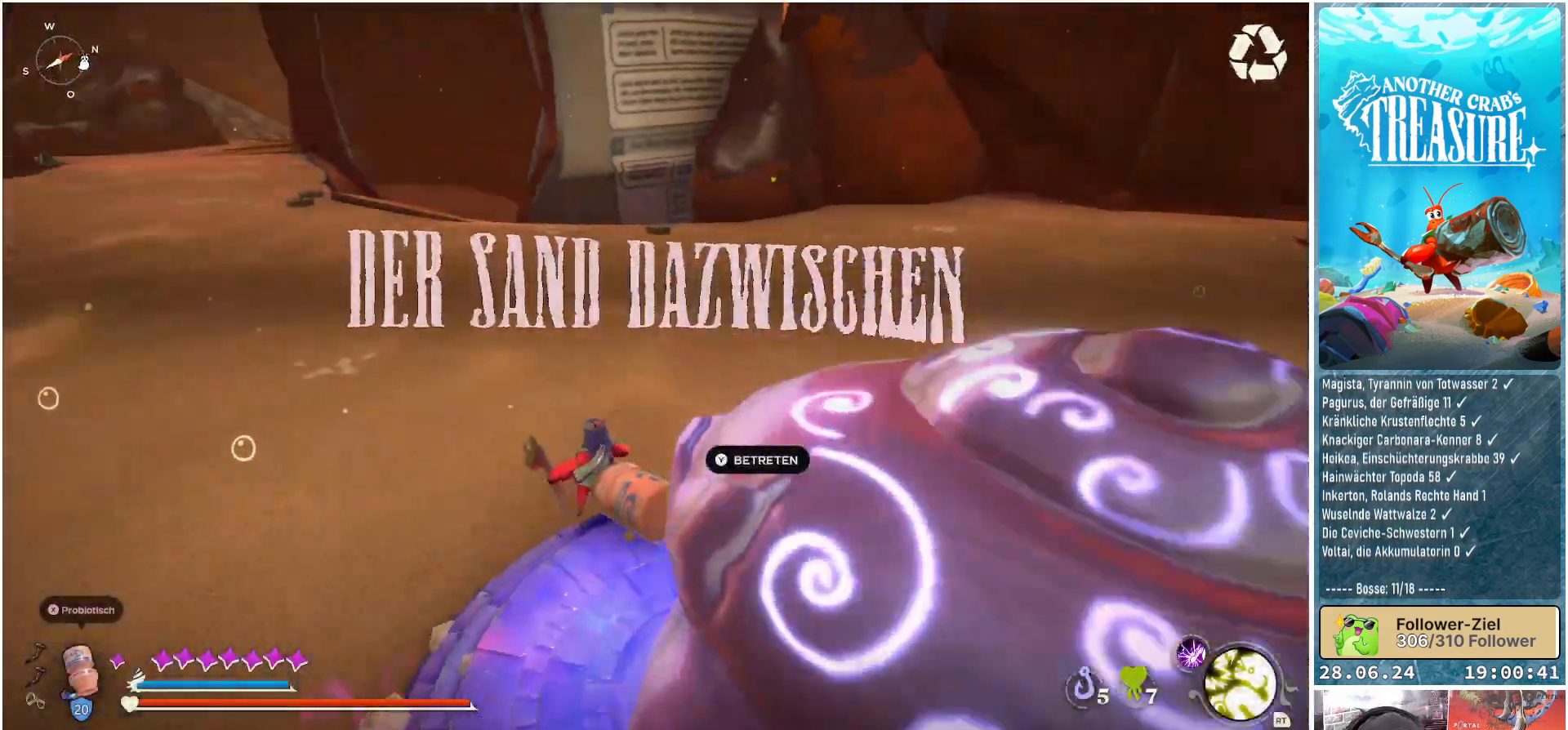
{"buttons": ["B"], "left_stick": "up", "right_stick": "center", "events": [[200, "right_stick", "center"], [333, "left_stick", "up"], [367, "B", "down"]]}
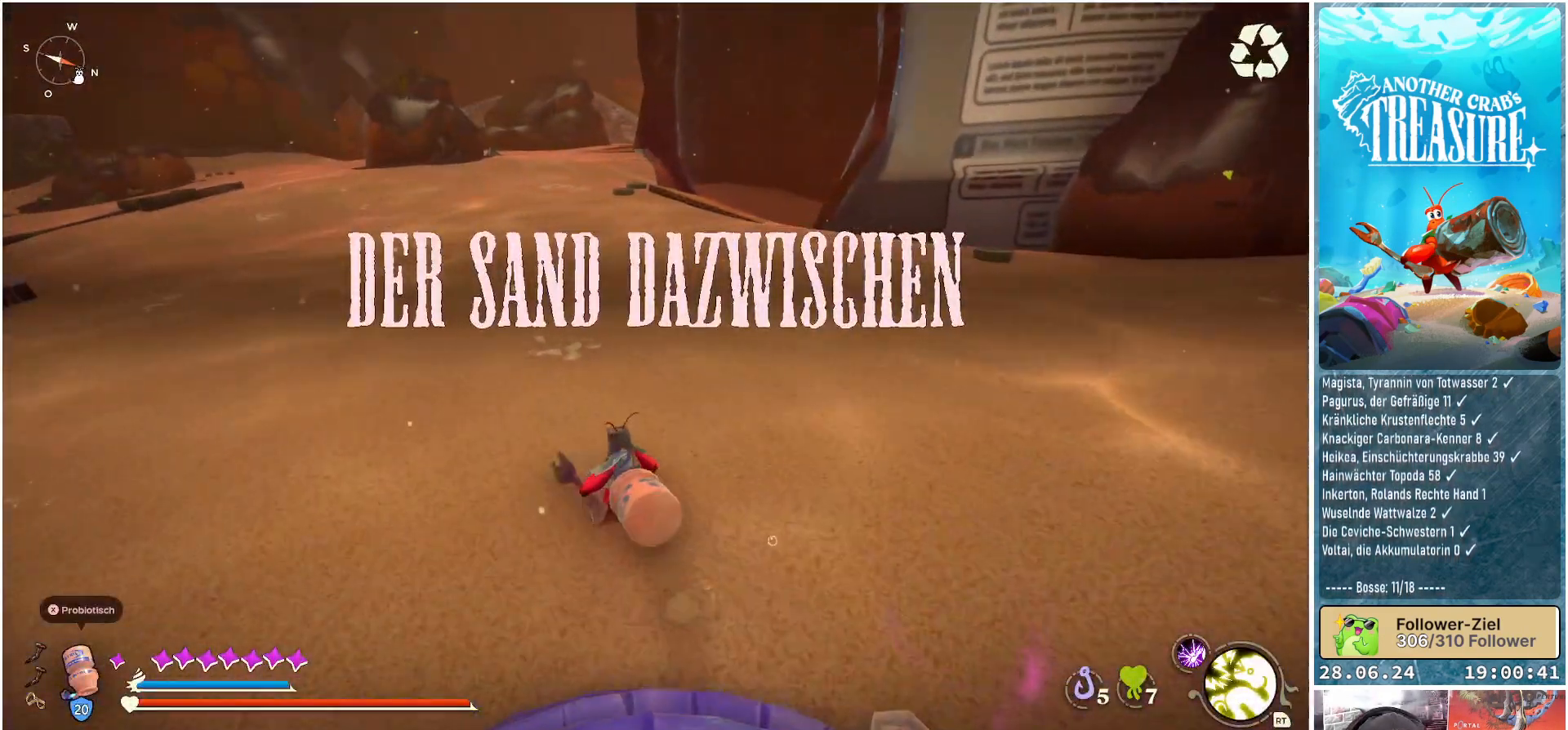
{"buttons": ["B"], "left_stick": "up", "right_stick": "center", "events": []}
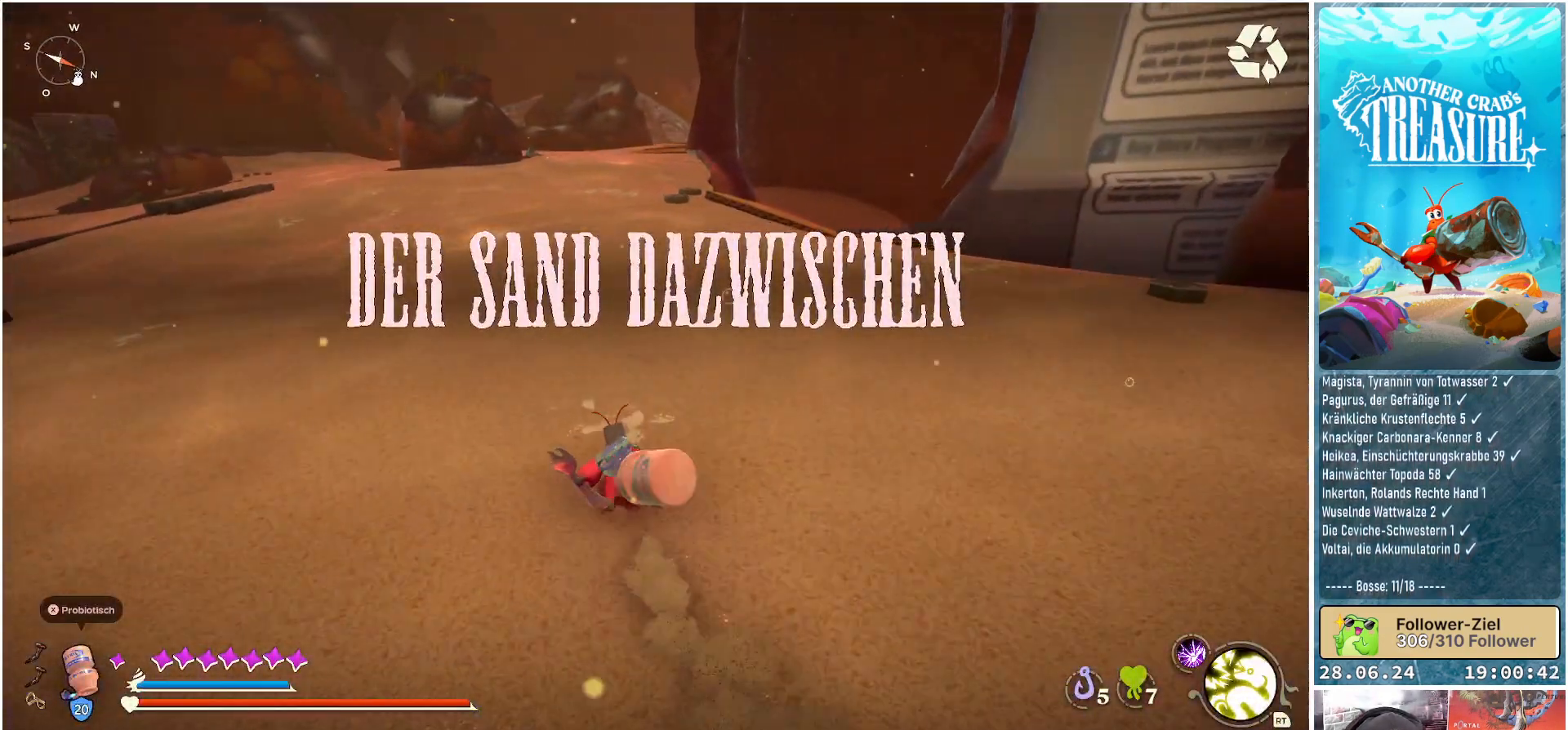
{"buttons": ["B"], "left_stick": "up", "right_stick": "center", "events": []}
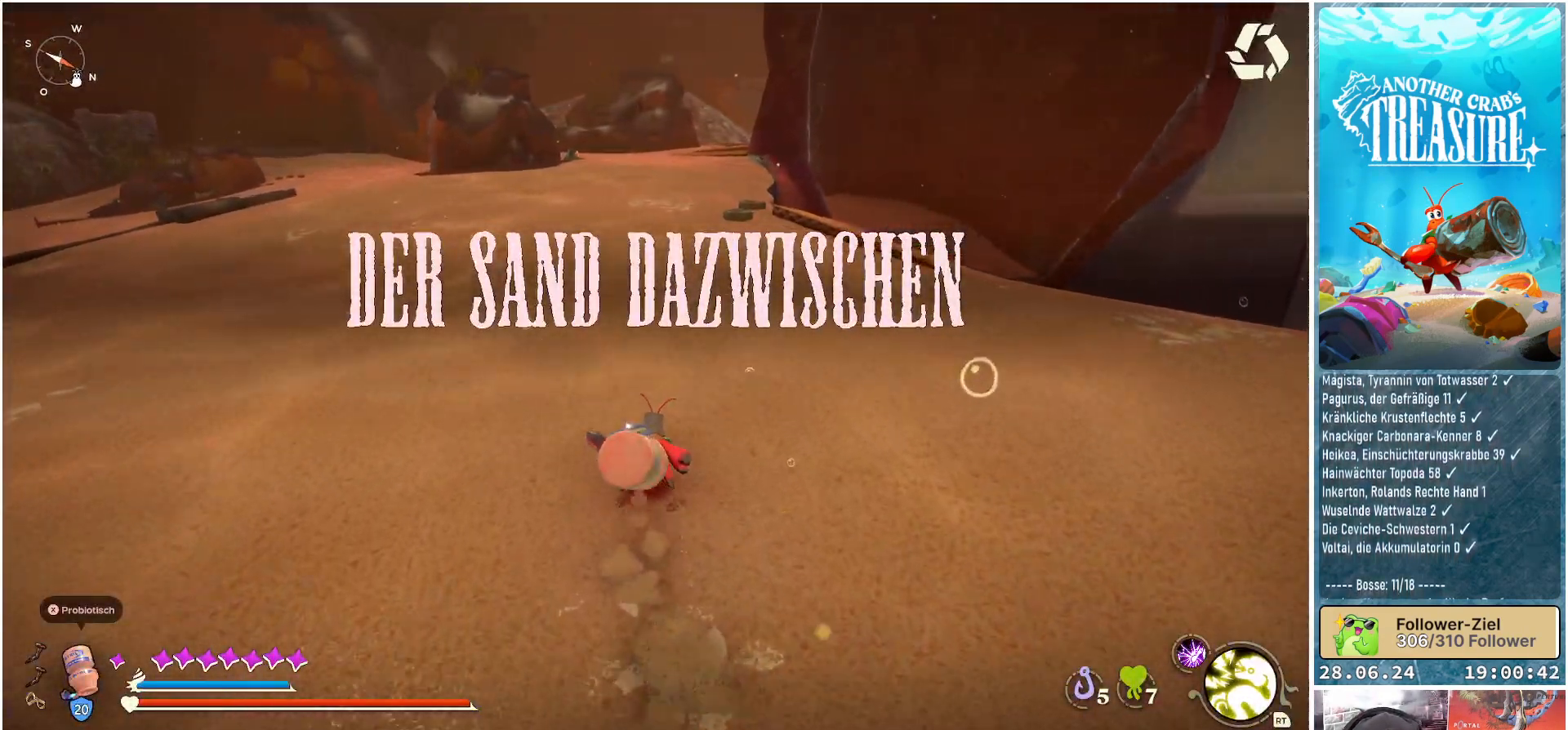
{"buttons": ["B"], "left_stick": "up", "right_stick": "center", "events": []}
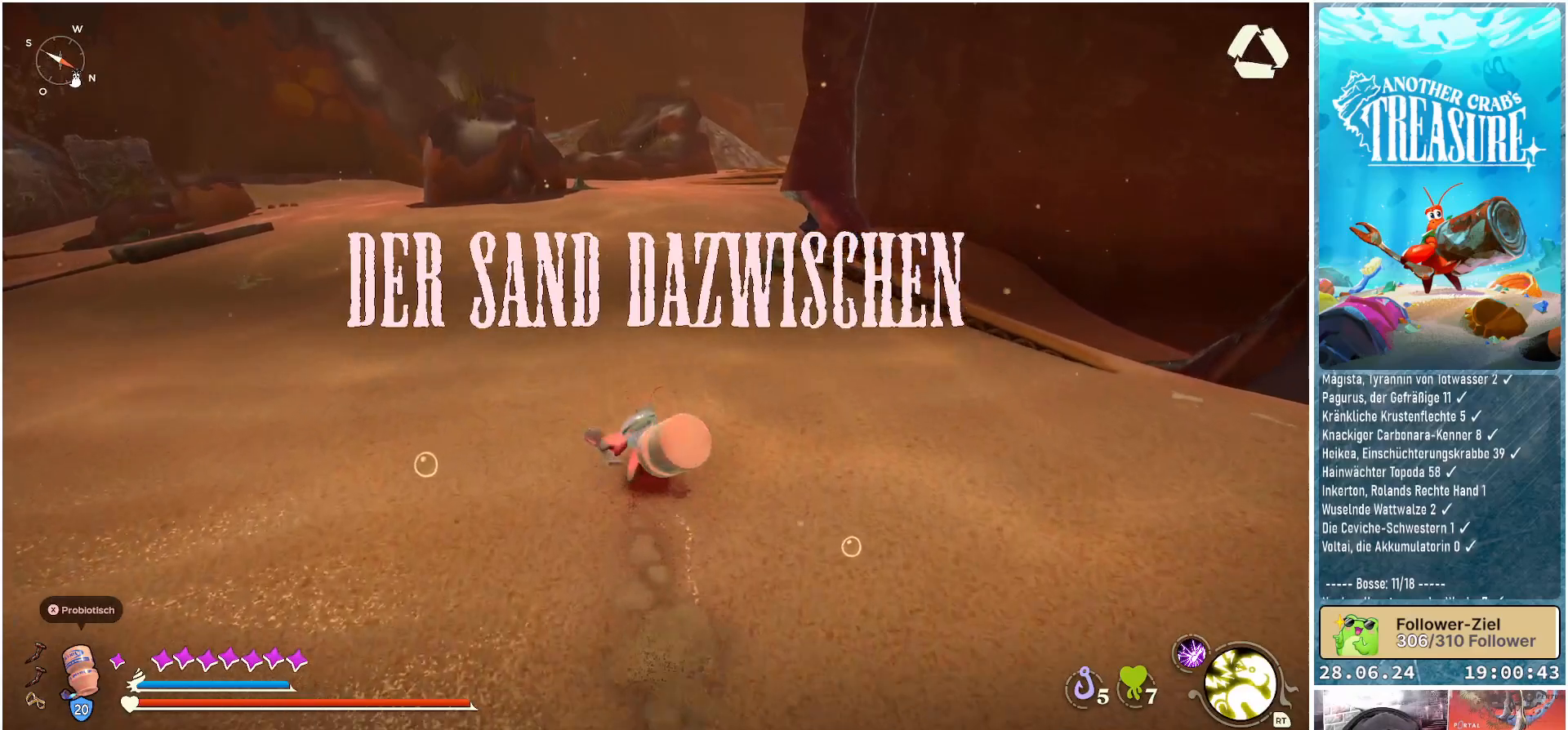
{"buttons": ["B"], "left_stick": "up", "right_stick": "center", "events": []}
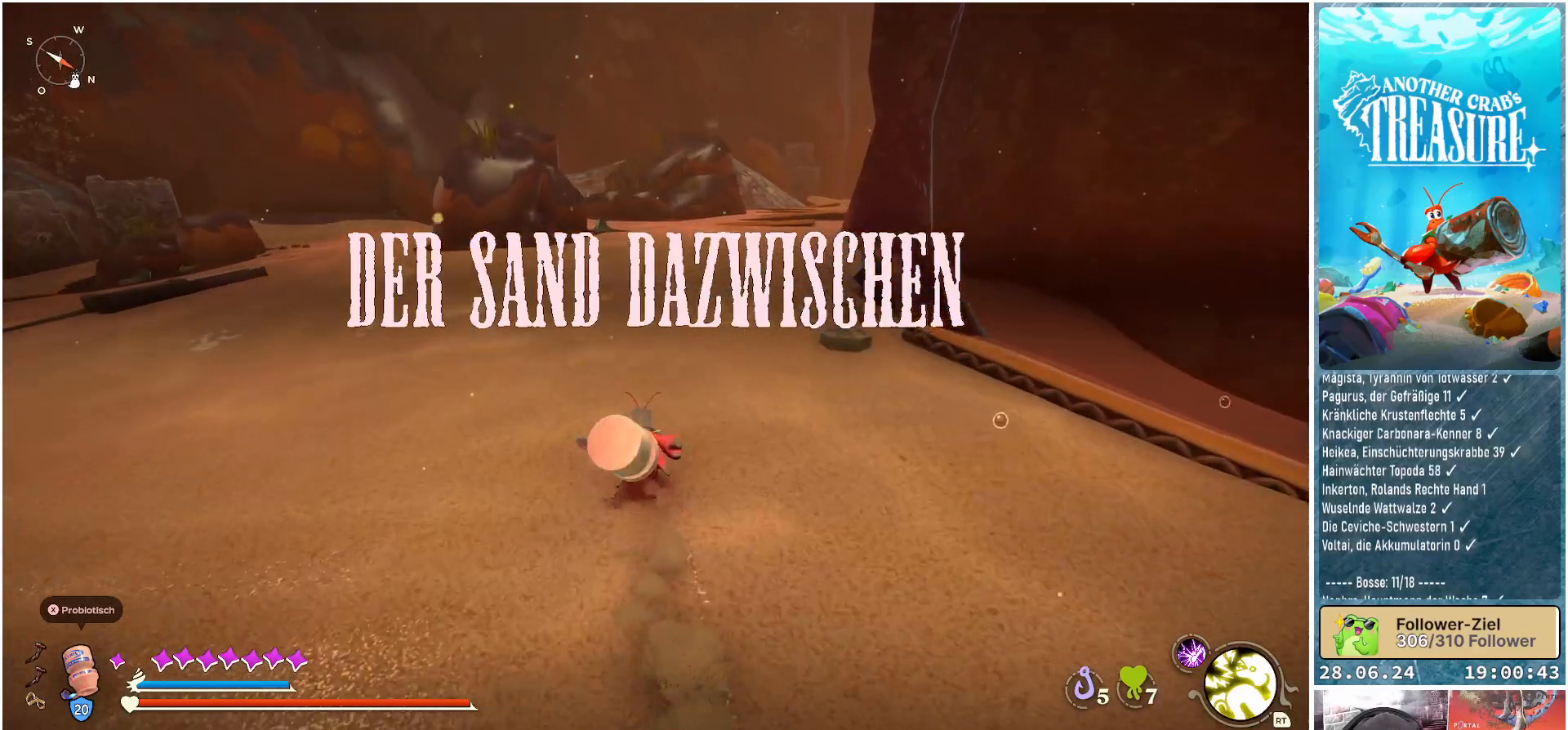
{"buttons": ["B"], "left_stick": "up", "right_stick": "center", "events": []}
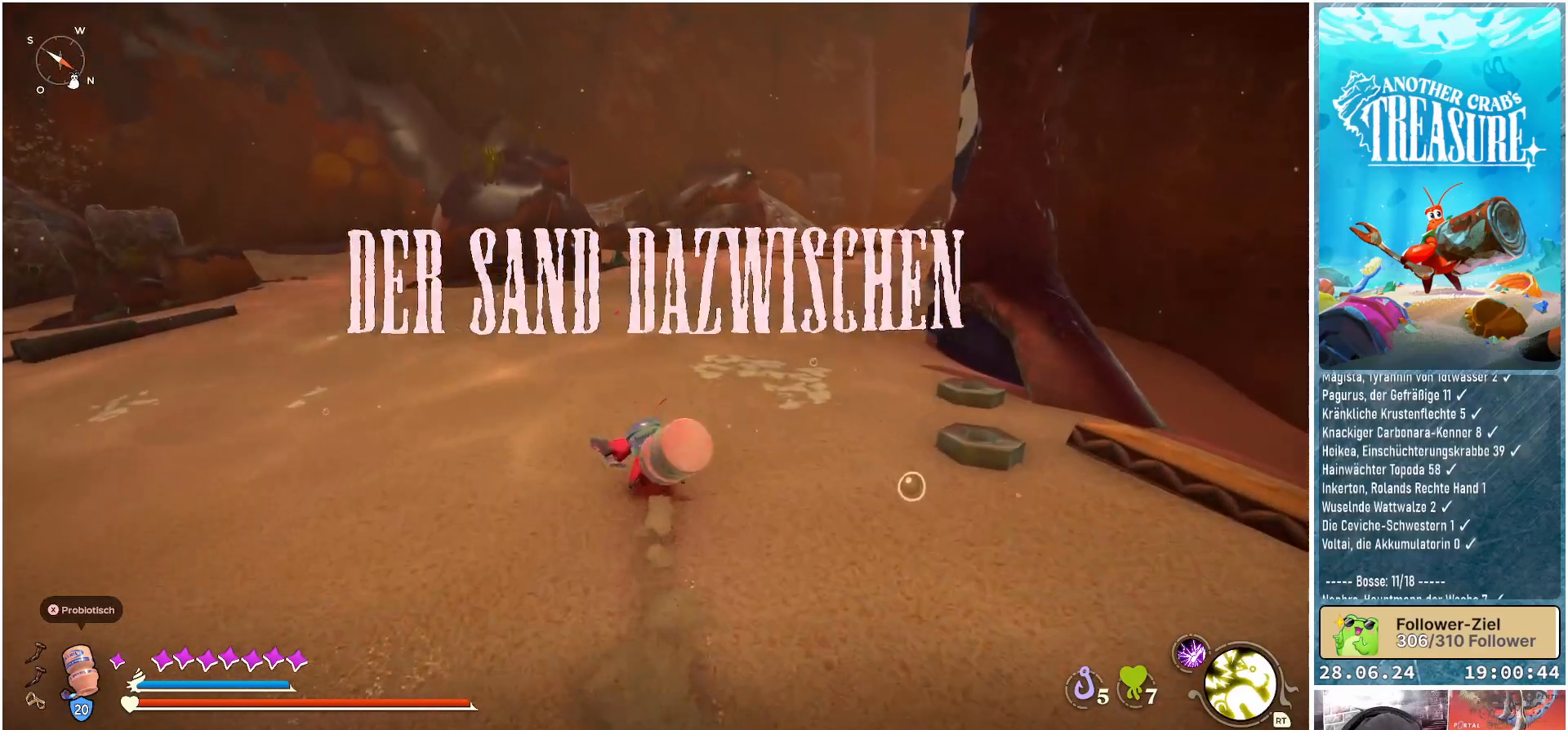
{"buttons": ["B"], "left_stick": "up", "right_stick": "center", "events": []}
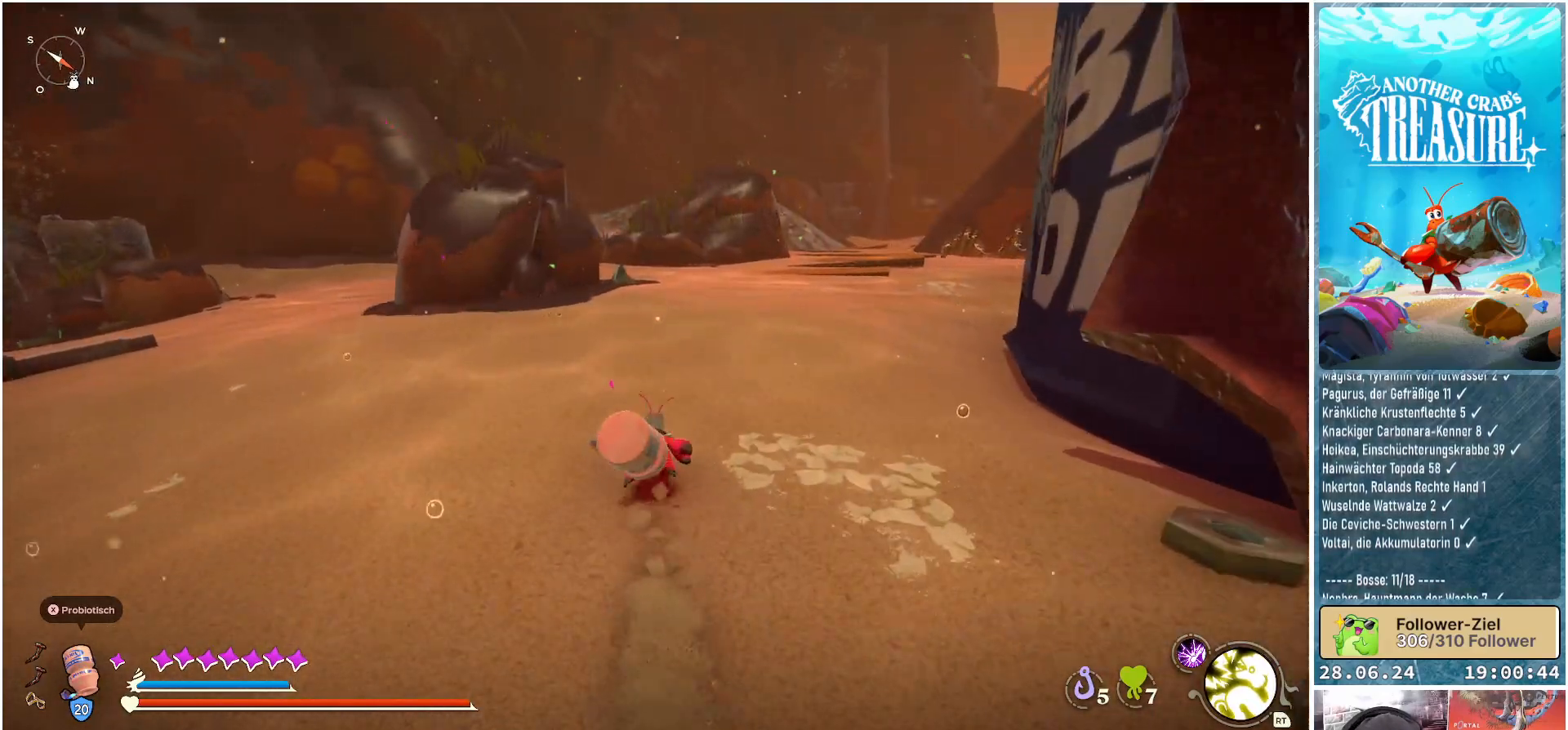
{"buttons": ["B"], "left_stick": "up", "right_stick": "center", "events": []}
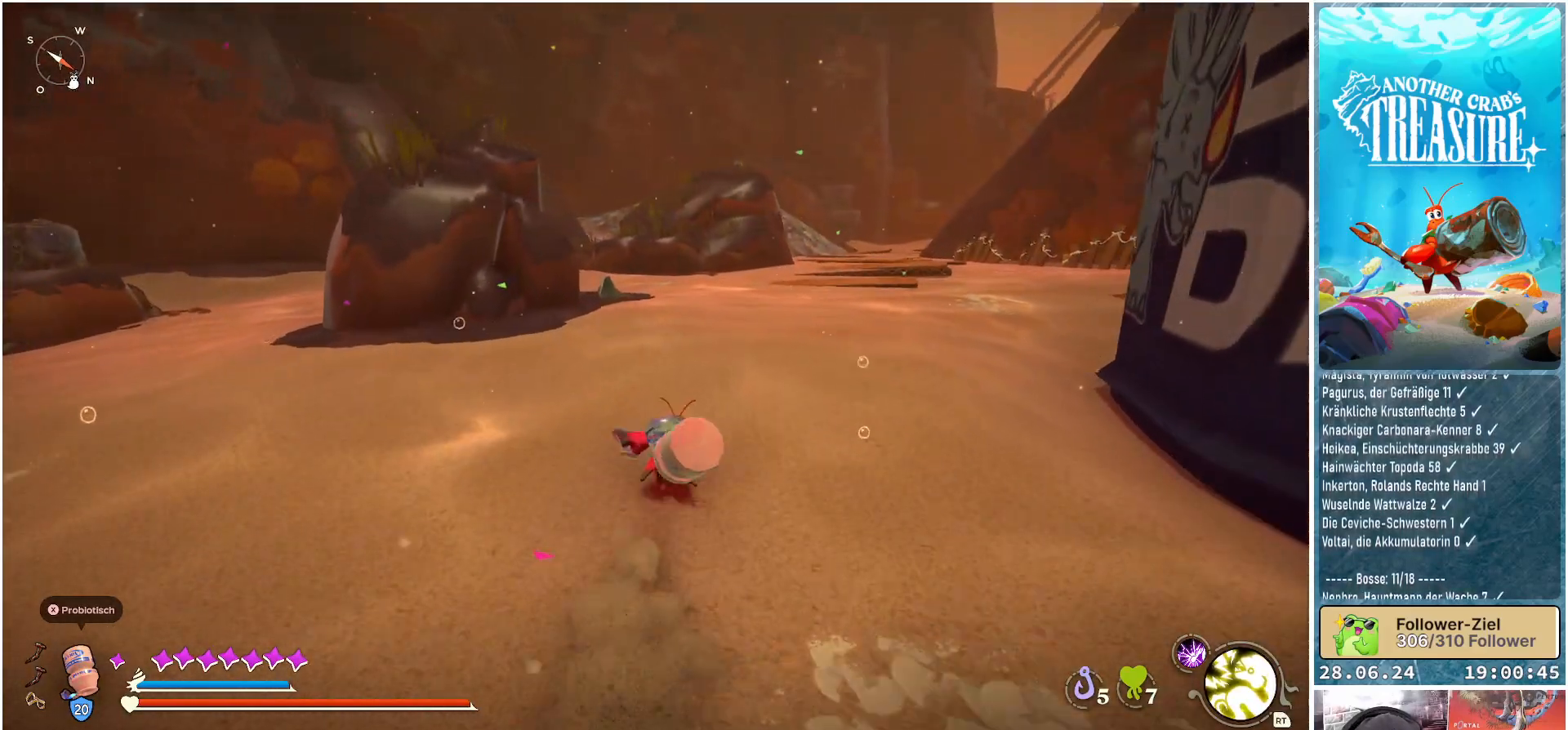
{"buttons": ["B"], "left_stick": "up", "right_stick": "center", "events": []}
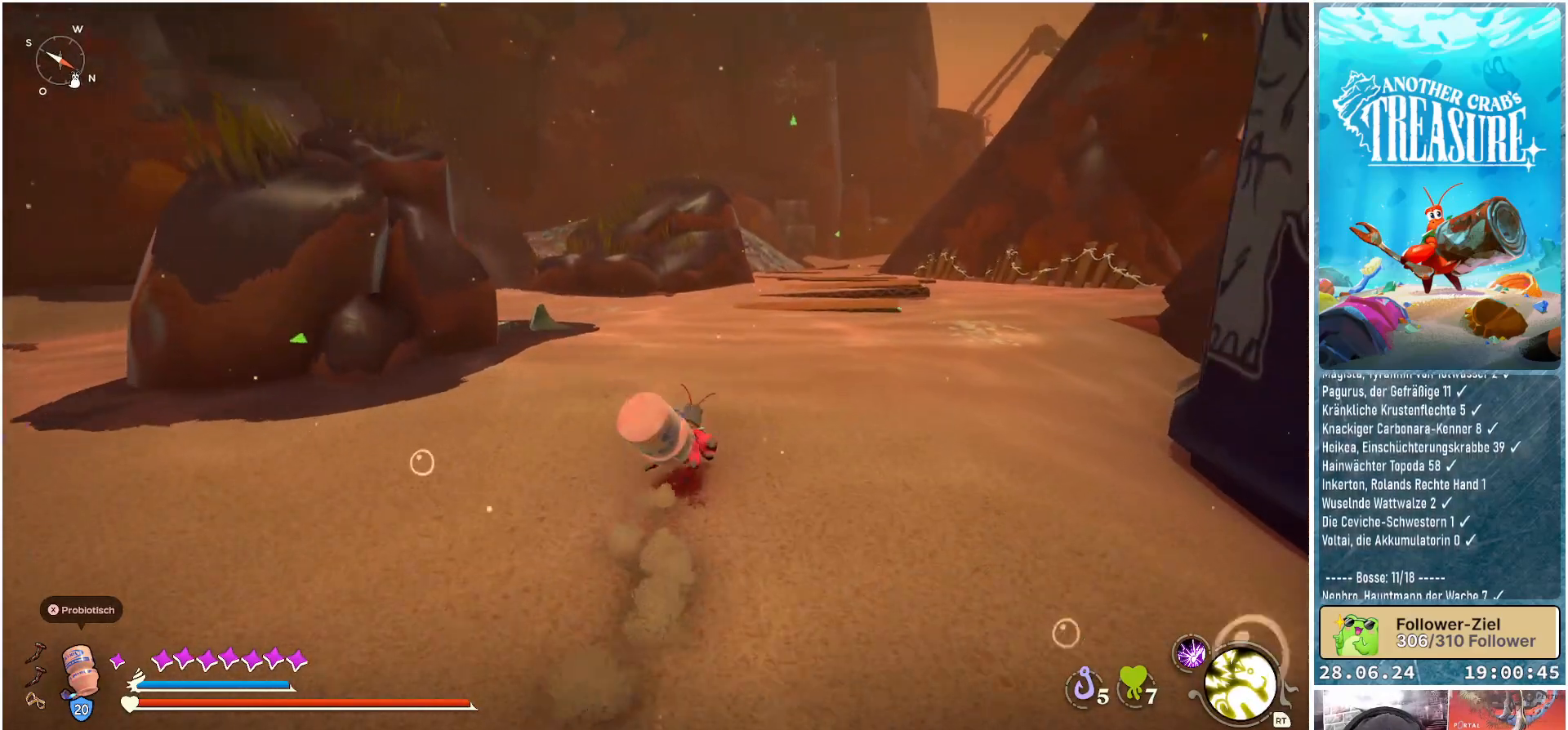
{"buttons": ["B"], "left_stick": "up", "right_stick": "center", "events": []}
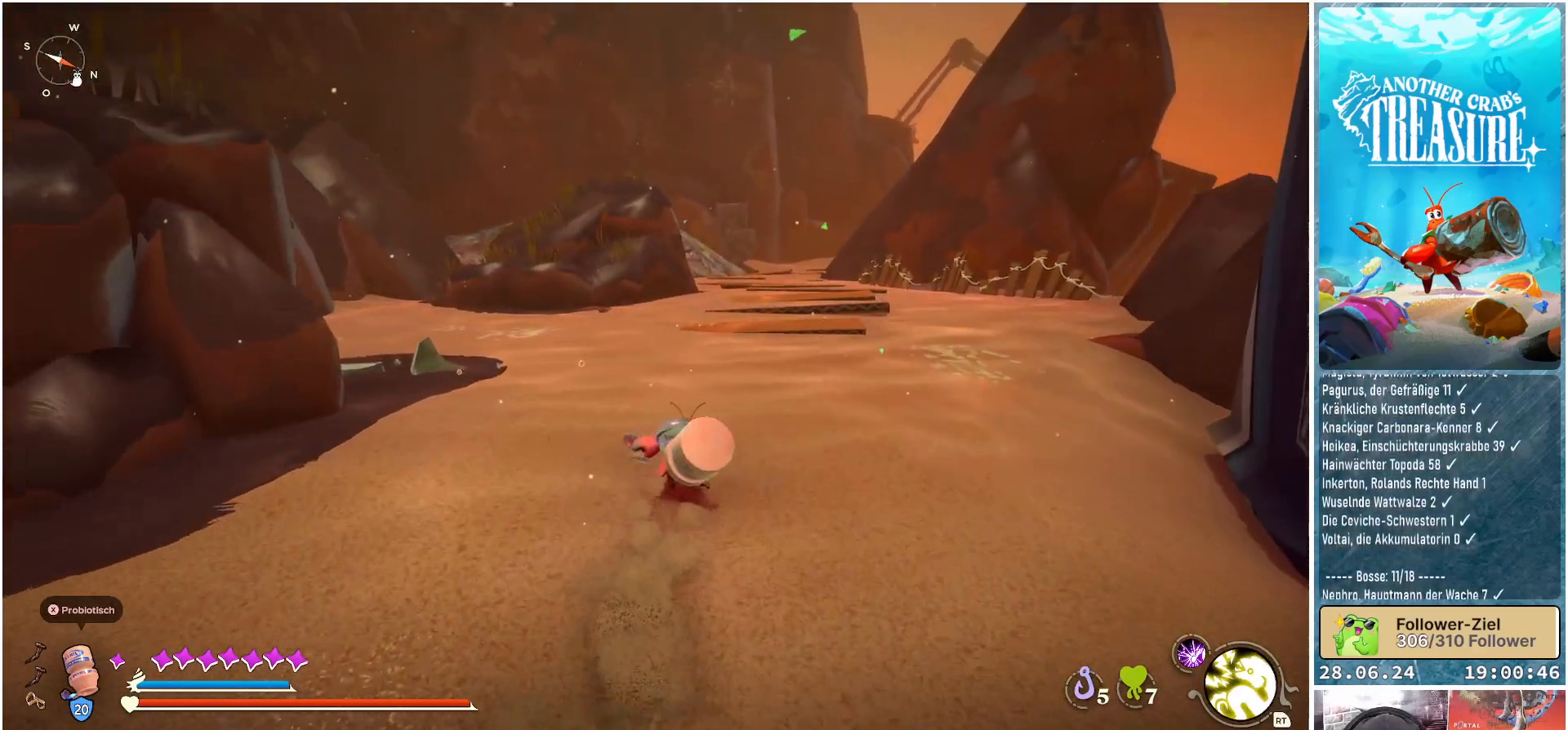
{"buttons": ["B"], "left_stick": "up", "right_stick": "center", "events": []}
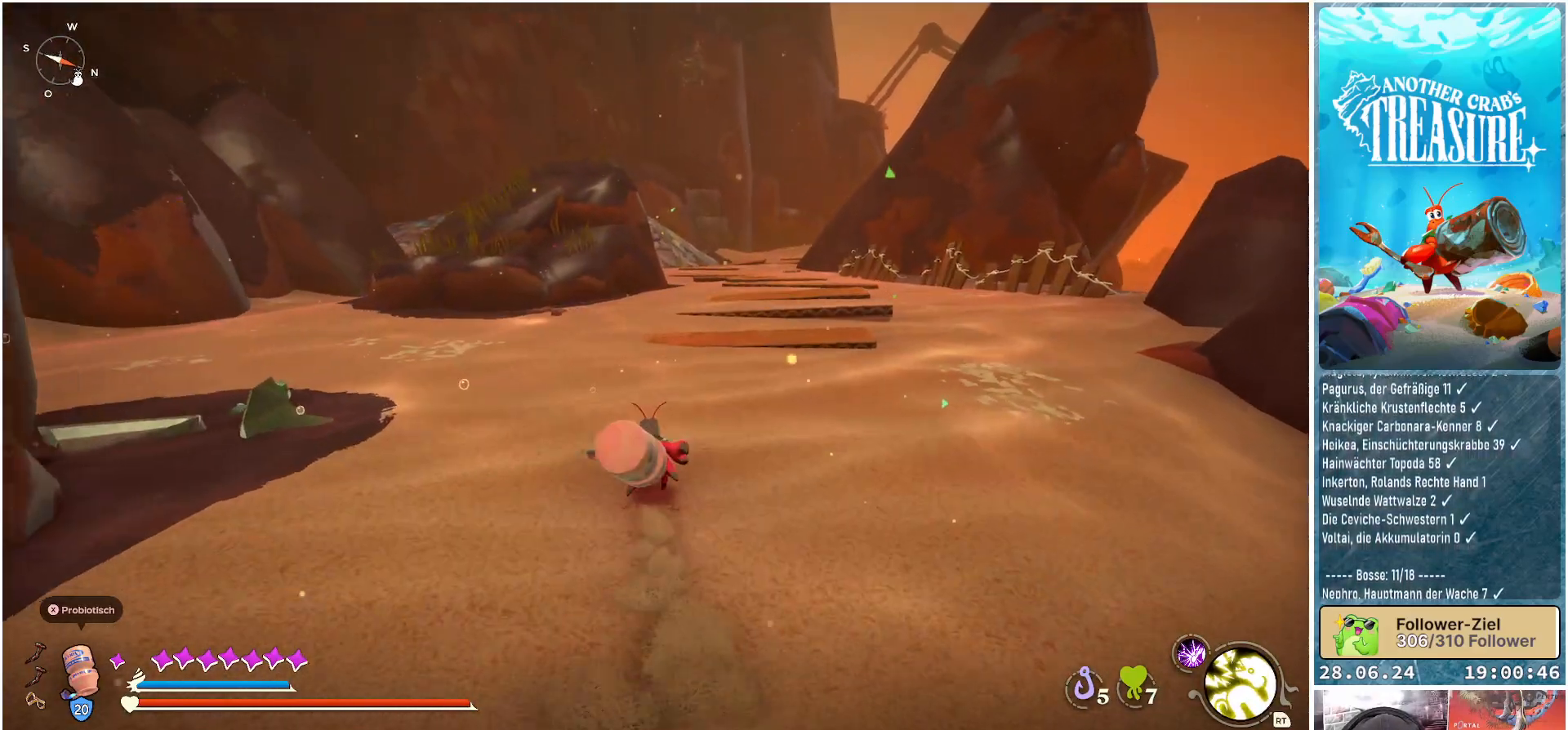
{"buttons": ["B"], "left_stick": "up", "right_stick": "center", "events": []}
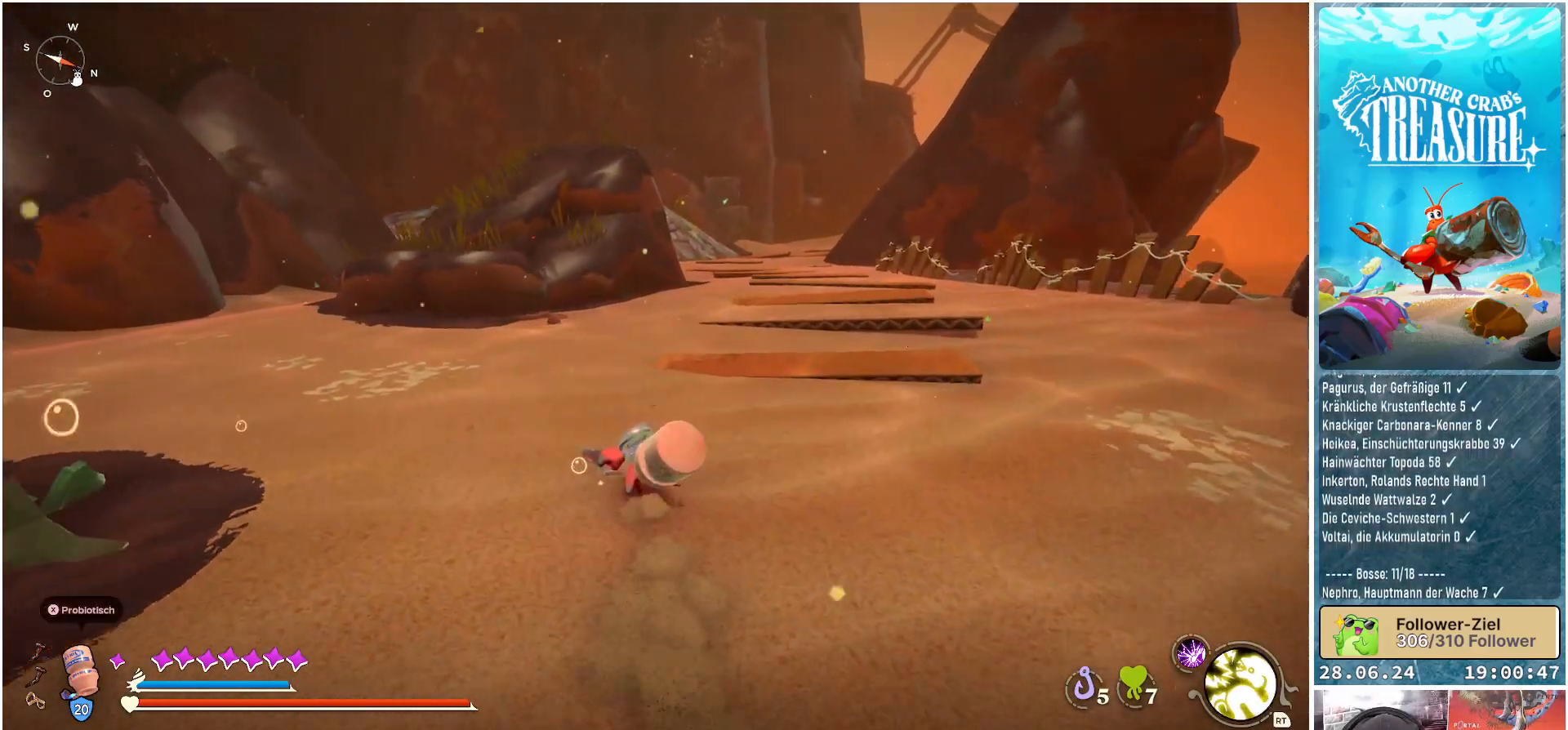
{"buttons": ["B"], "left_stick": "up", "right_stick": "center", "events": []}
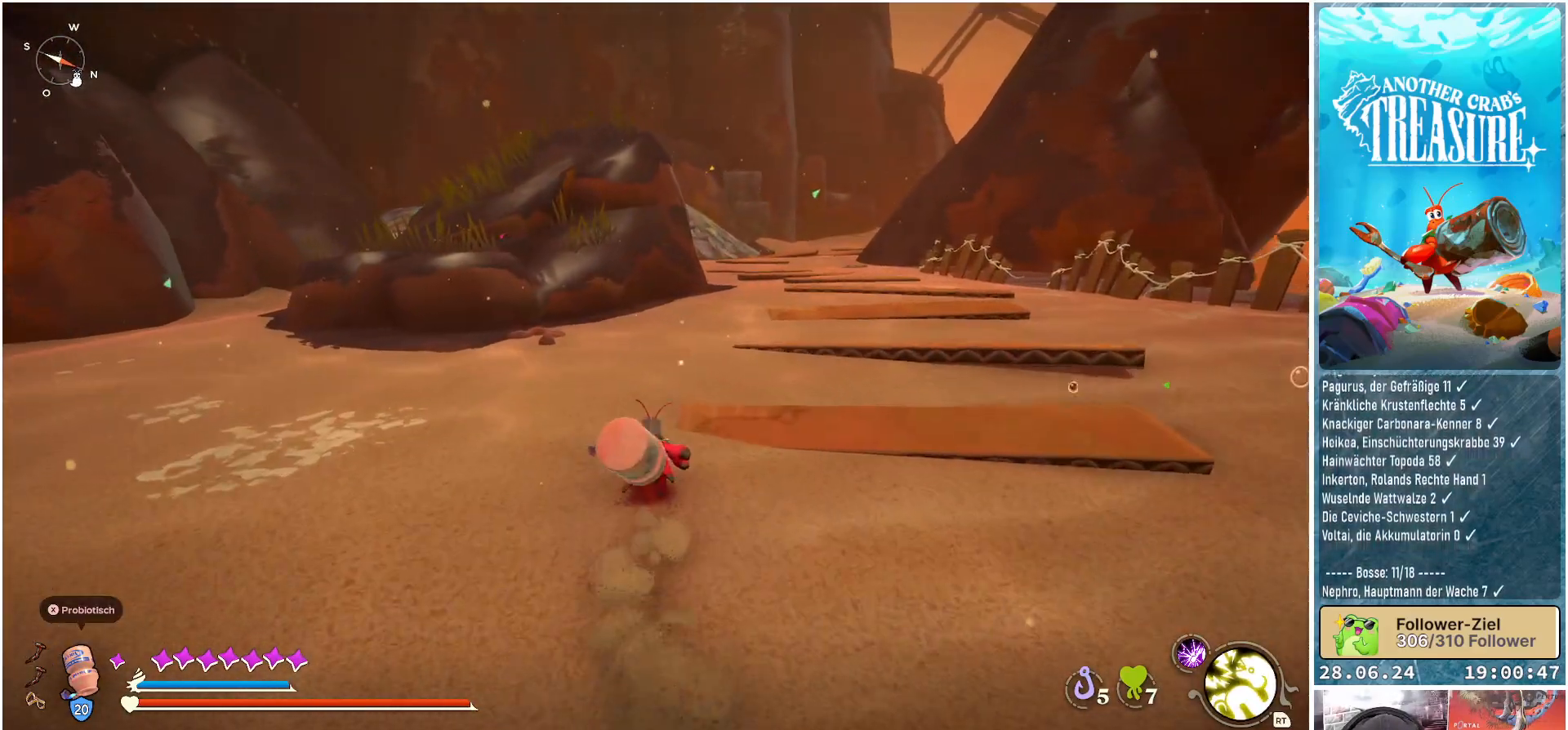
{"buttons": ["B"], "left_stick": "up", "right_stick": "center", "events": []}
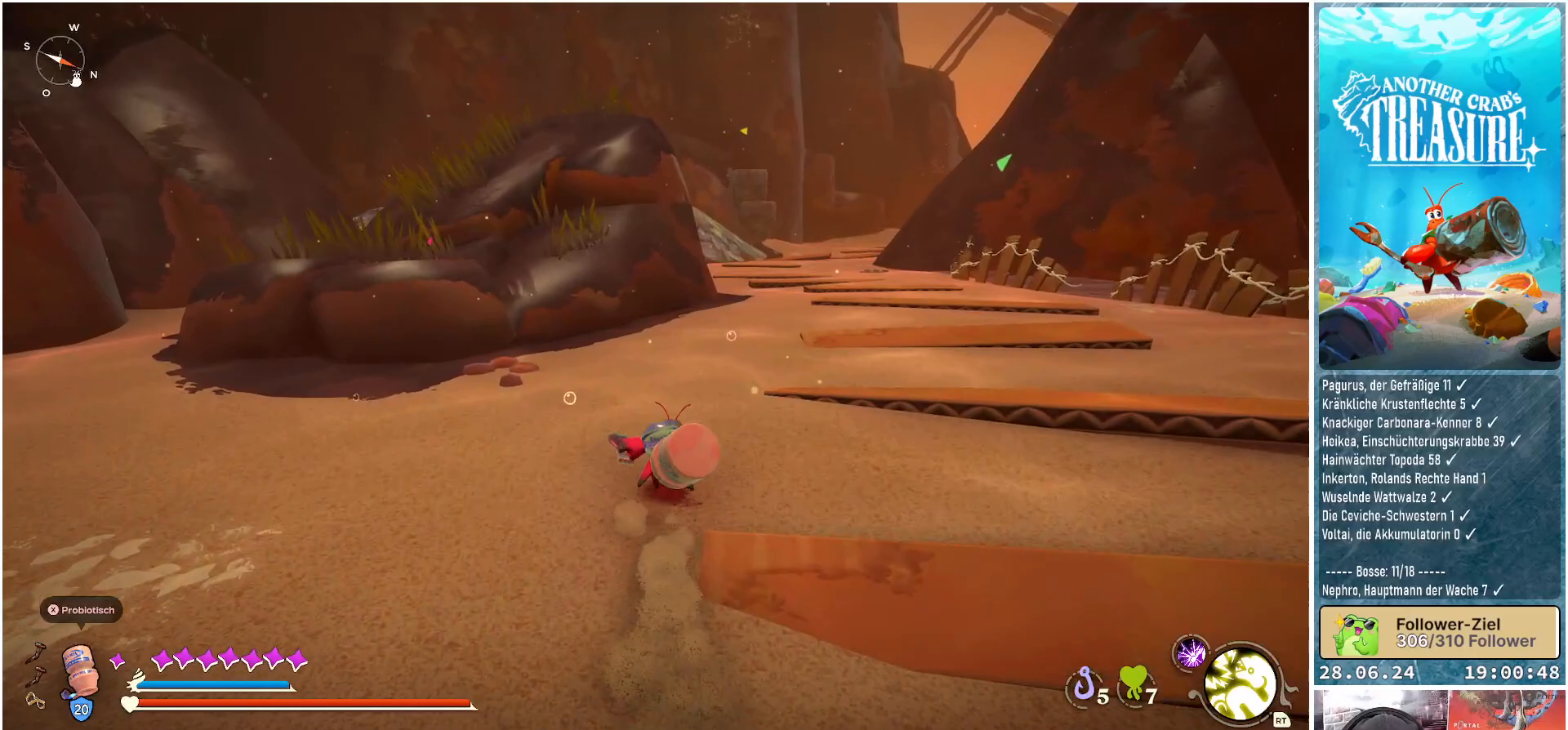
{"buttons": ["B"], "left_stick": "up", "right_stick": "center", "events": []}
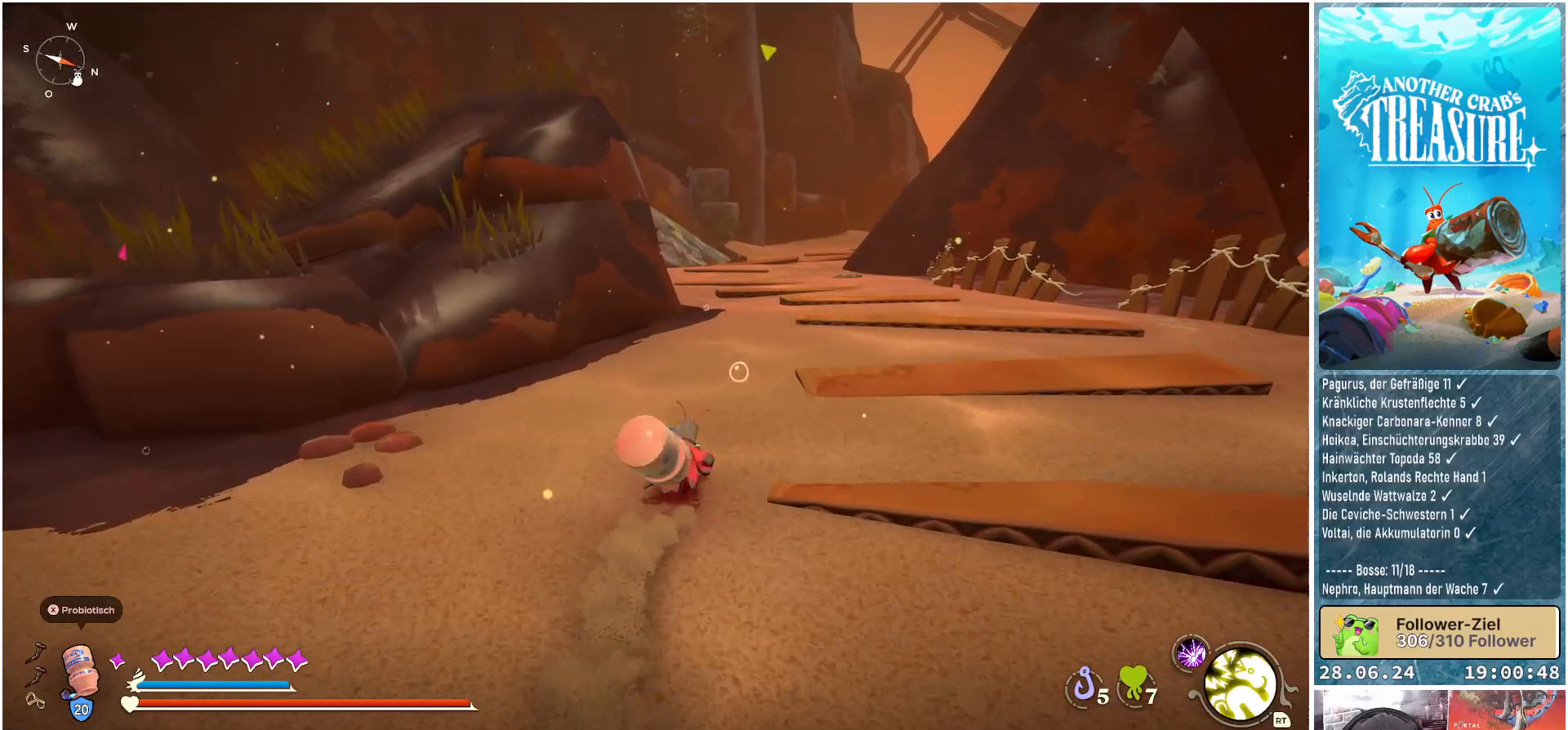
{"buttons": ["B"], "left_stick": "up", "right_stick": "center", "events": []}
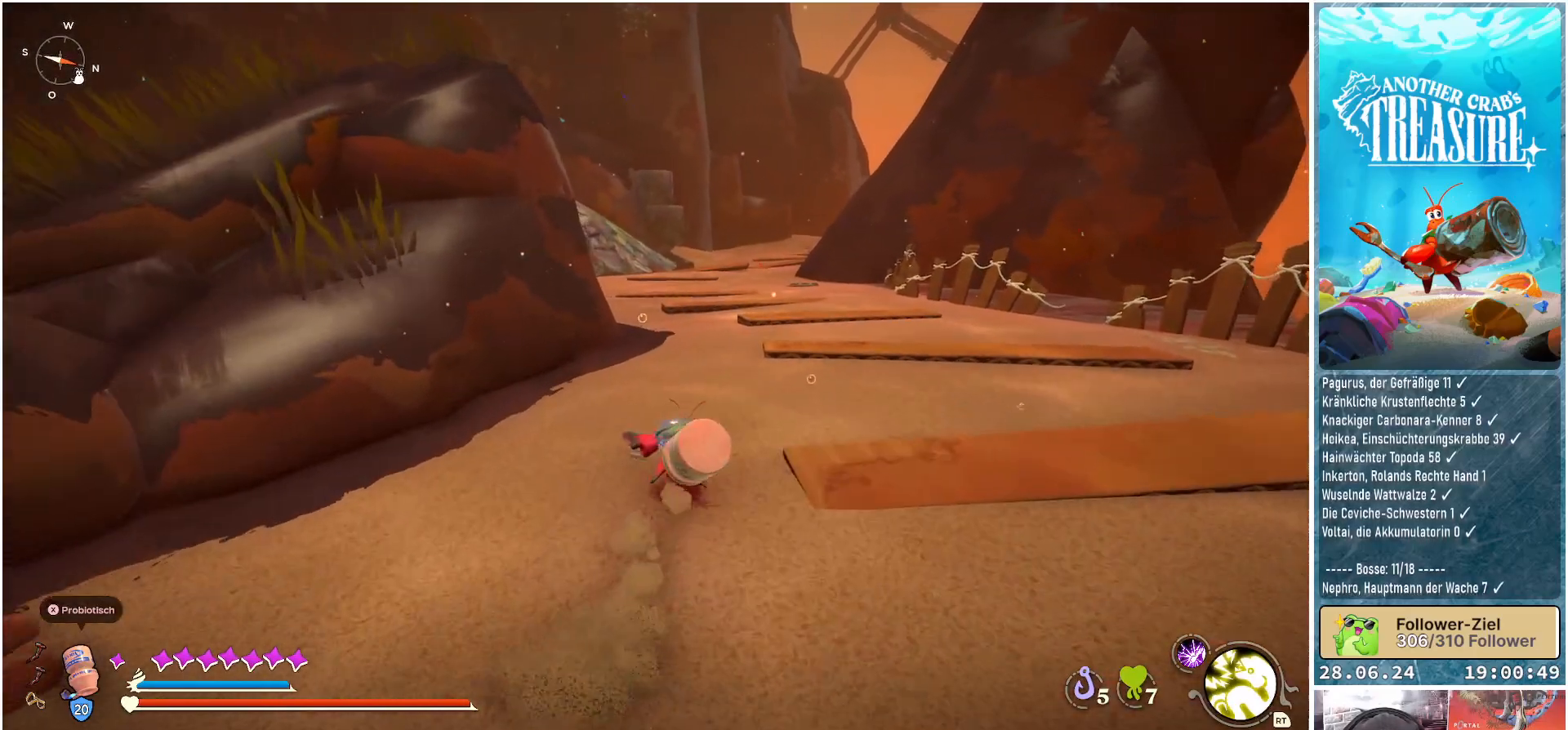
{"buttons": ["B"], "left_stick": "up", "right_stick": "center", "events": []}
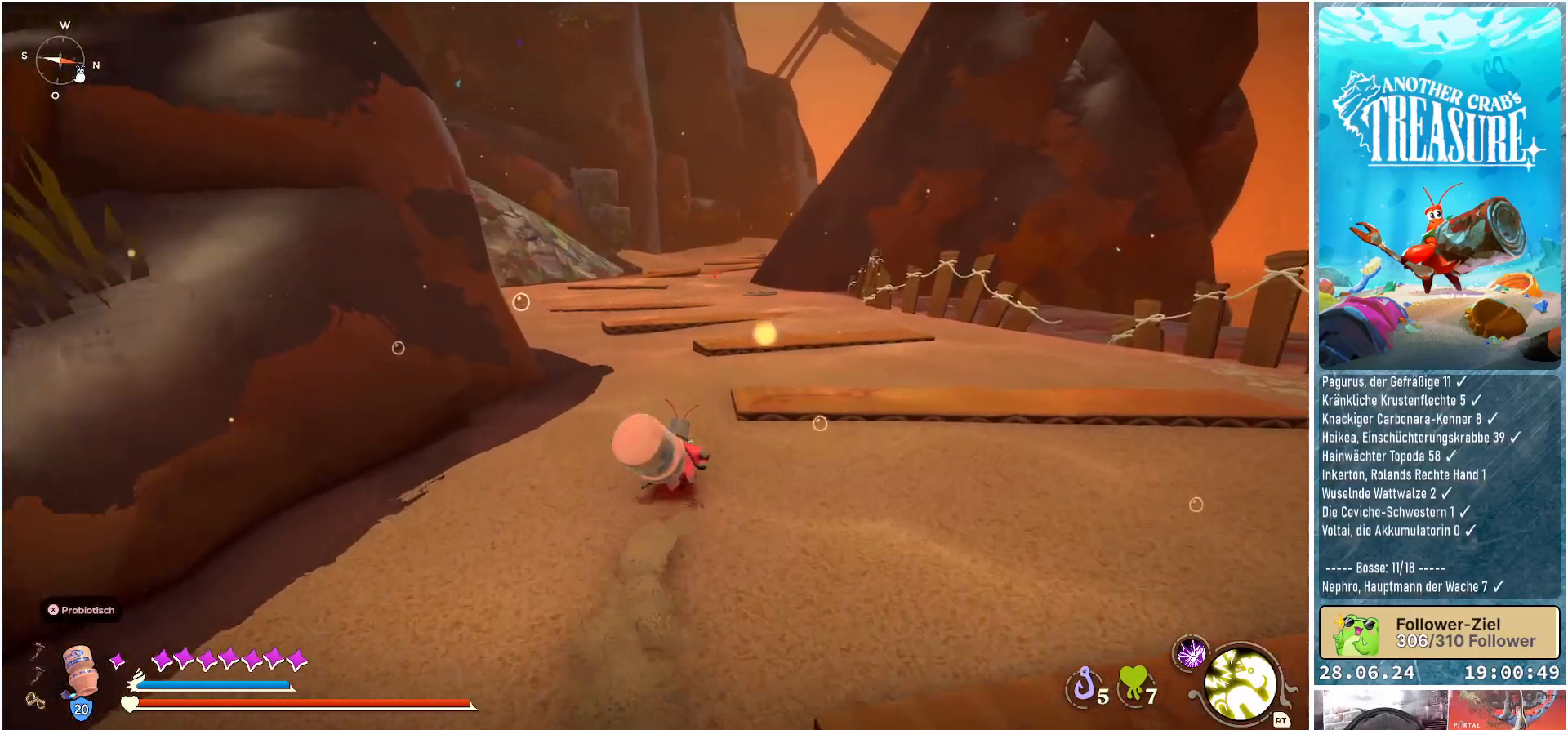
{"buttons": ["B"], "left_stick": "up", "right_stick": "center", "events": []}